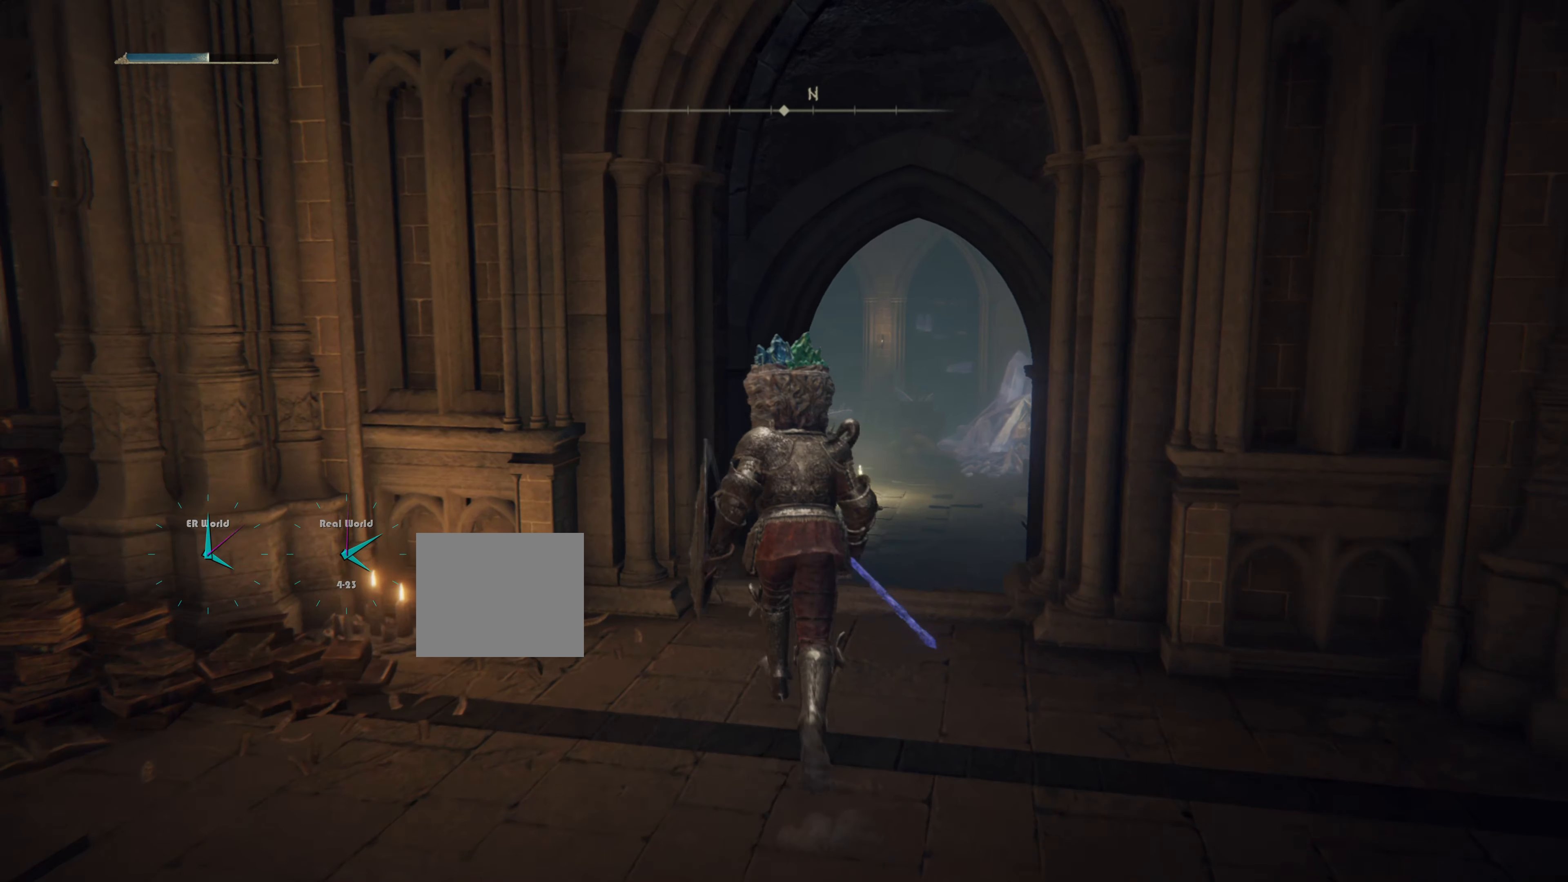
Gameplay with a controller (PlayStation layout); each line is a JSON object with the inputs held at the frame after it. "events" lists button and stick changes between this image and that frame as [ms after this image, input, new state], when the widget could be followed in between.
{"buttons": [], "left_stick": "center", "right_stick": "center", "events": [[166, "CIRCLE", "up"], [200, "left_stick", "center"]]}
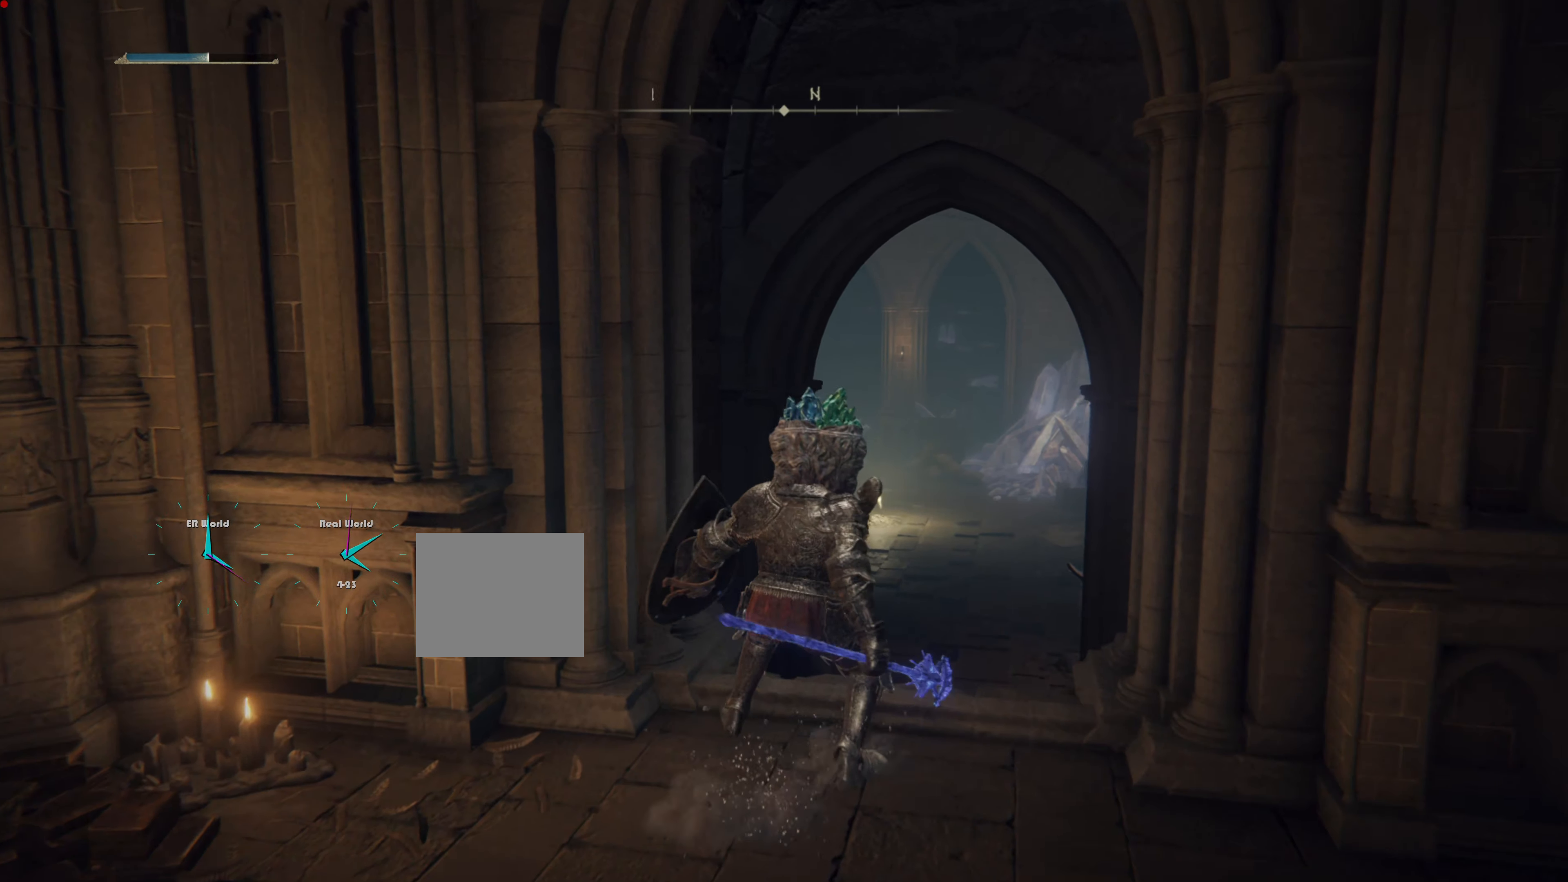
{"buttons": [], "left_stick": "center", "right_stick": "left", "events": [[484, "right_stick", "left"]]}
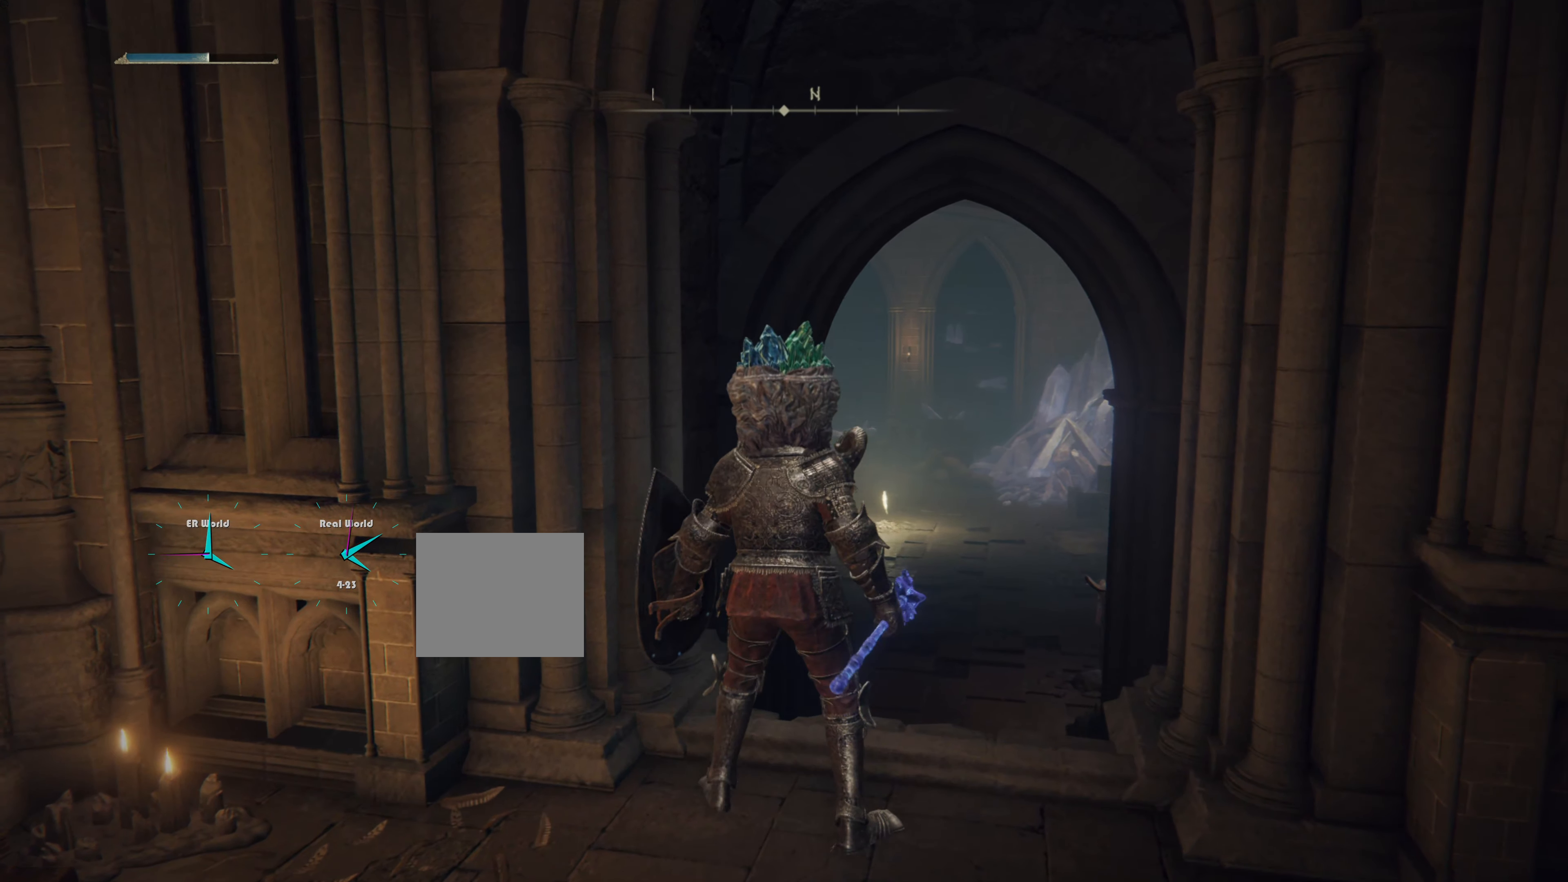
{"buttons": [], "left_stick": "center", "right_stick": "center", "events": [[133, "right_stick", "center"]]}
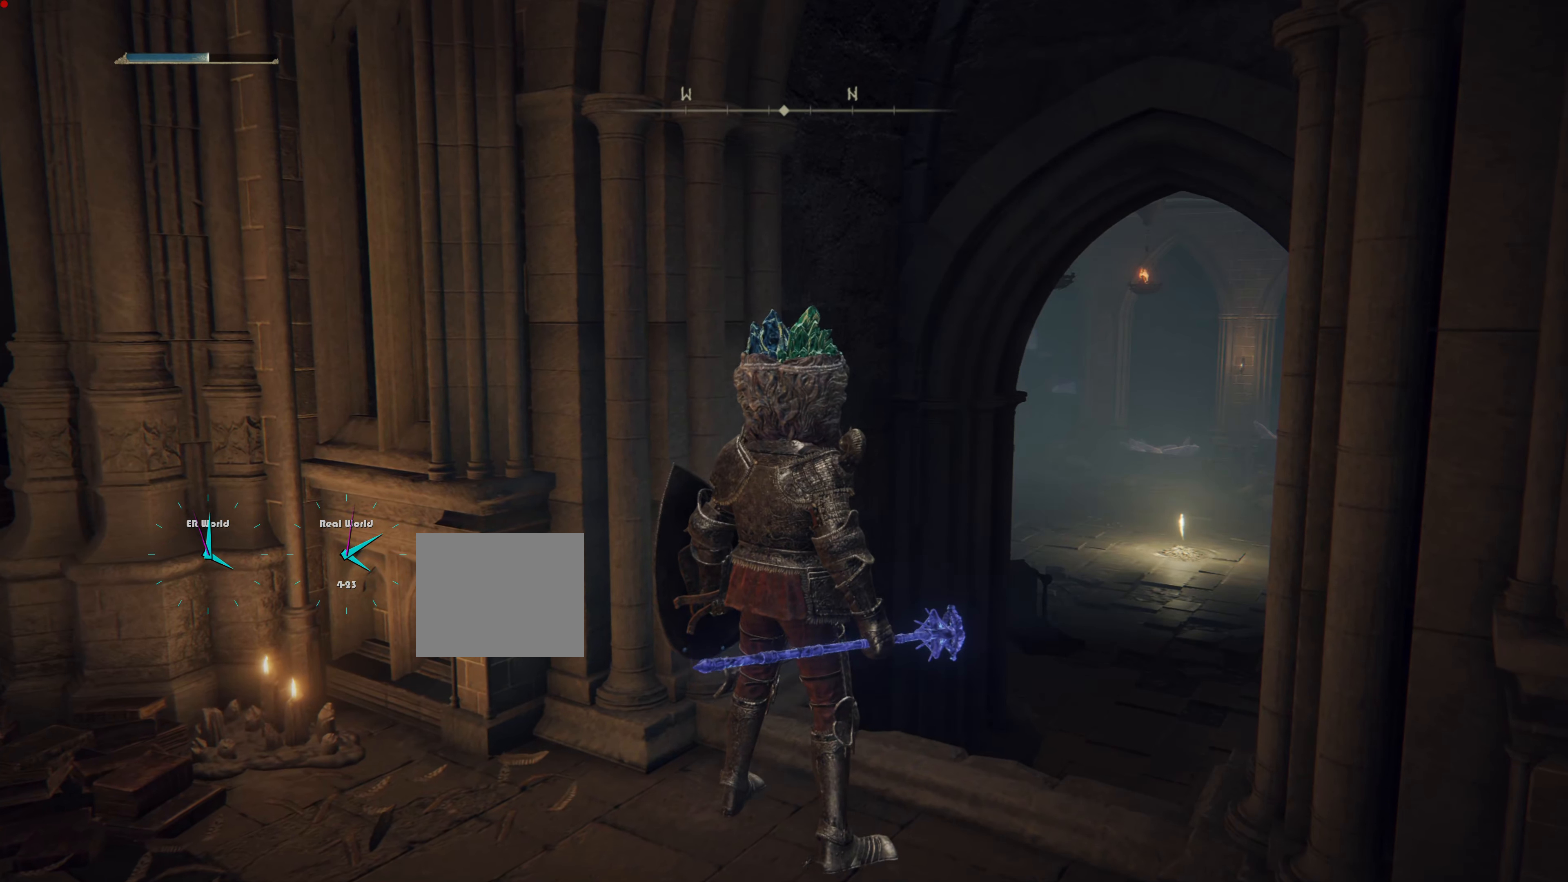
{"buttons": [], "left_stick": "down-right", "right_stick": "right", "events": [[334, "right_stick", "right"], [384, "left_stick", "down-right"]]}
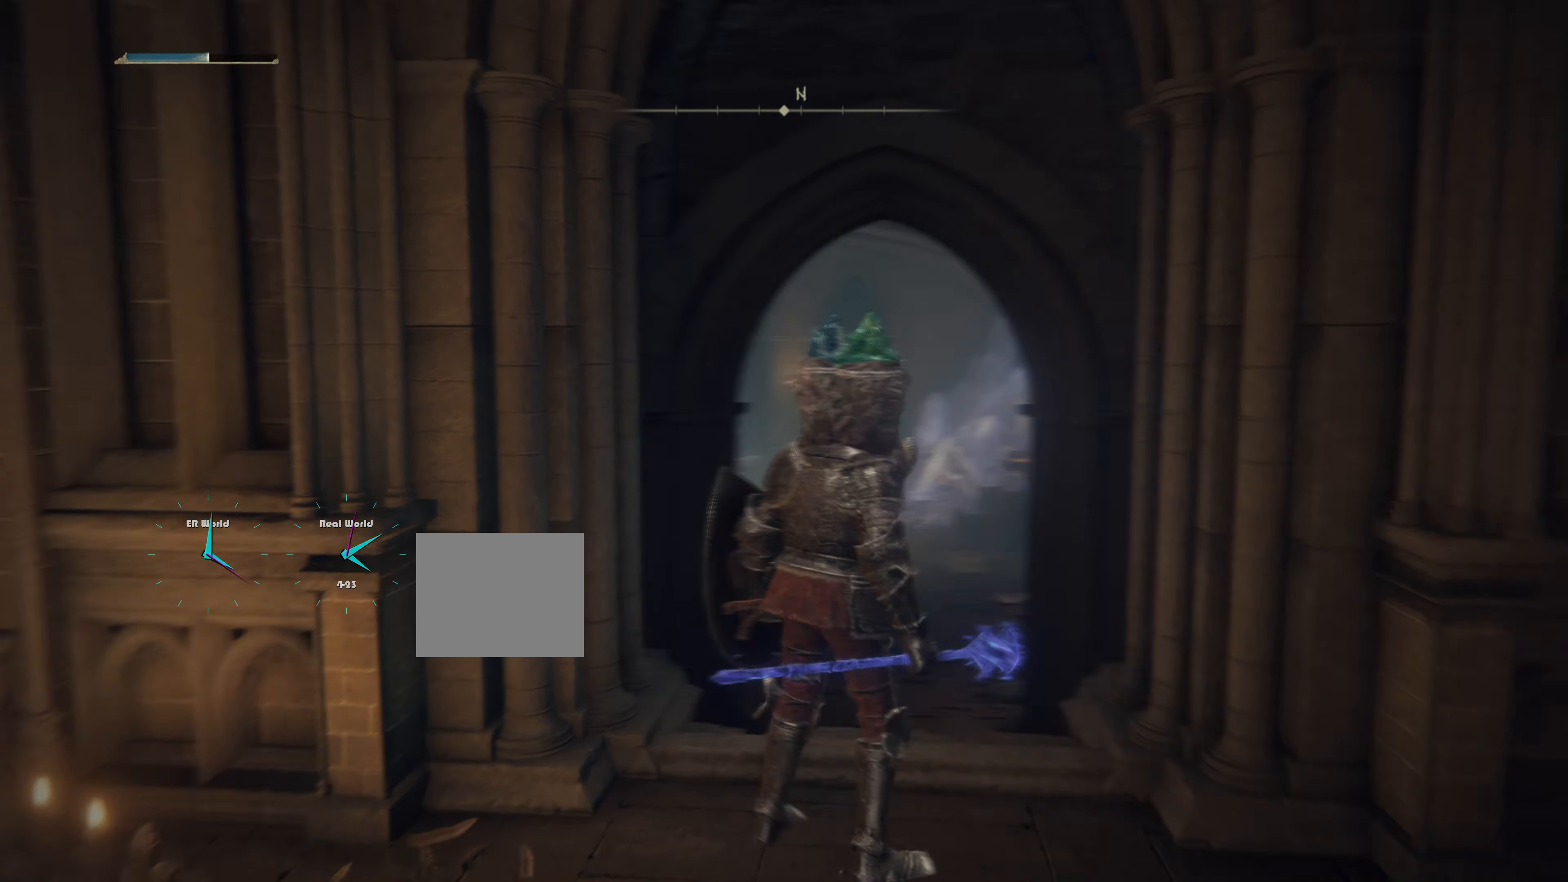
{"buttons": [], "left_stick": "up-right", "right_stick": "center", "events": [[200, "left_stick", "right"], [300, "left_stick", "up-right"], [383, "right_stick", "center"]]}
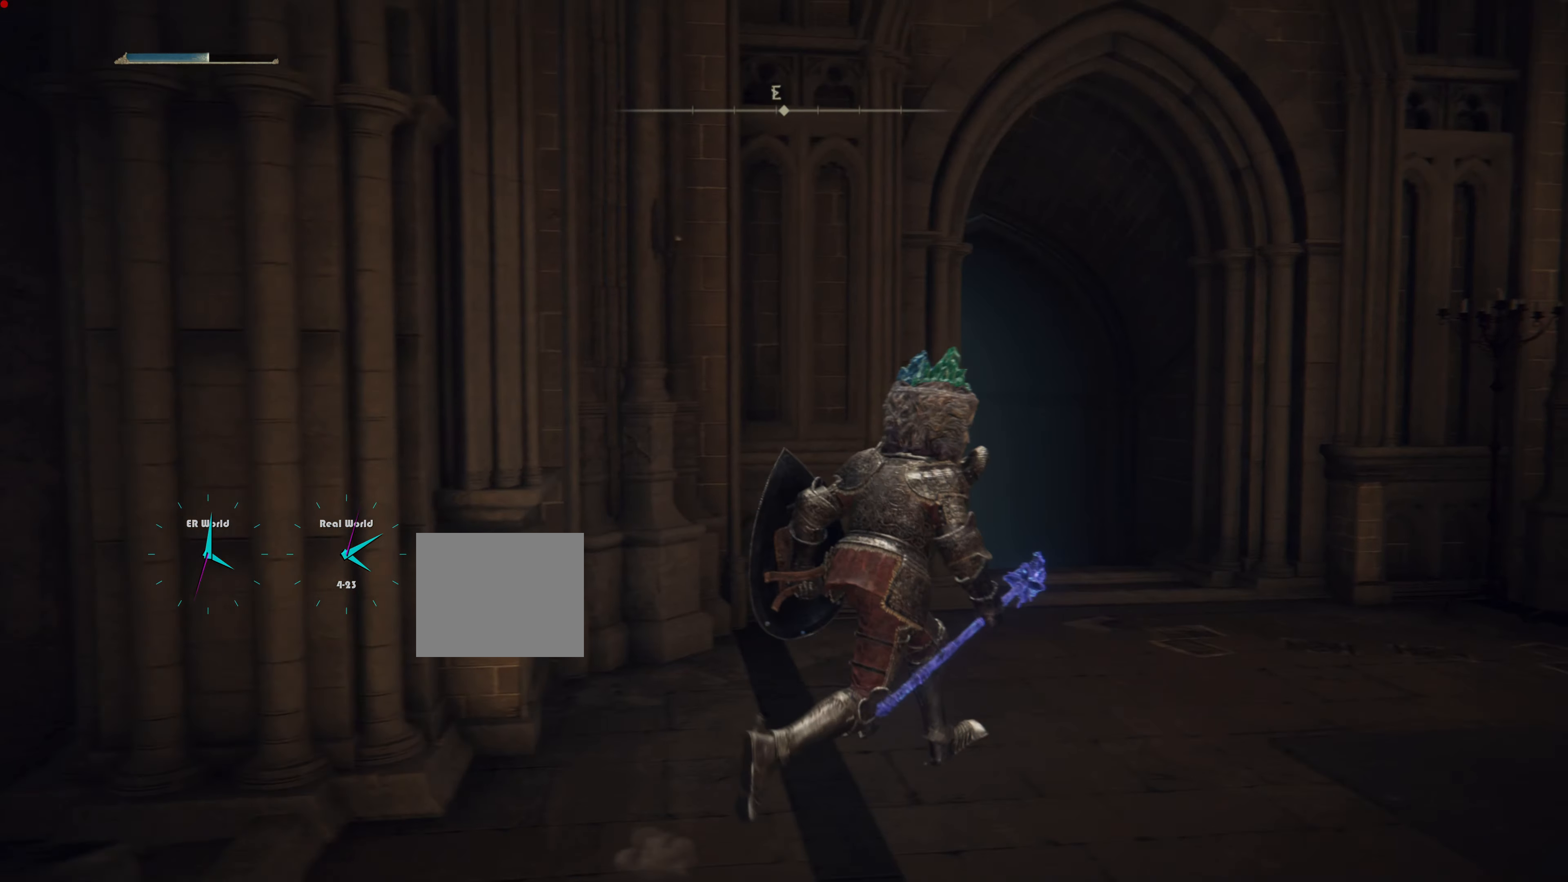
{"buttons": ["CIRCLE"], "left_stick": "up-right", "right_stick": "center", "events": [[167, "CIRCLE", "down"]]}
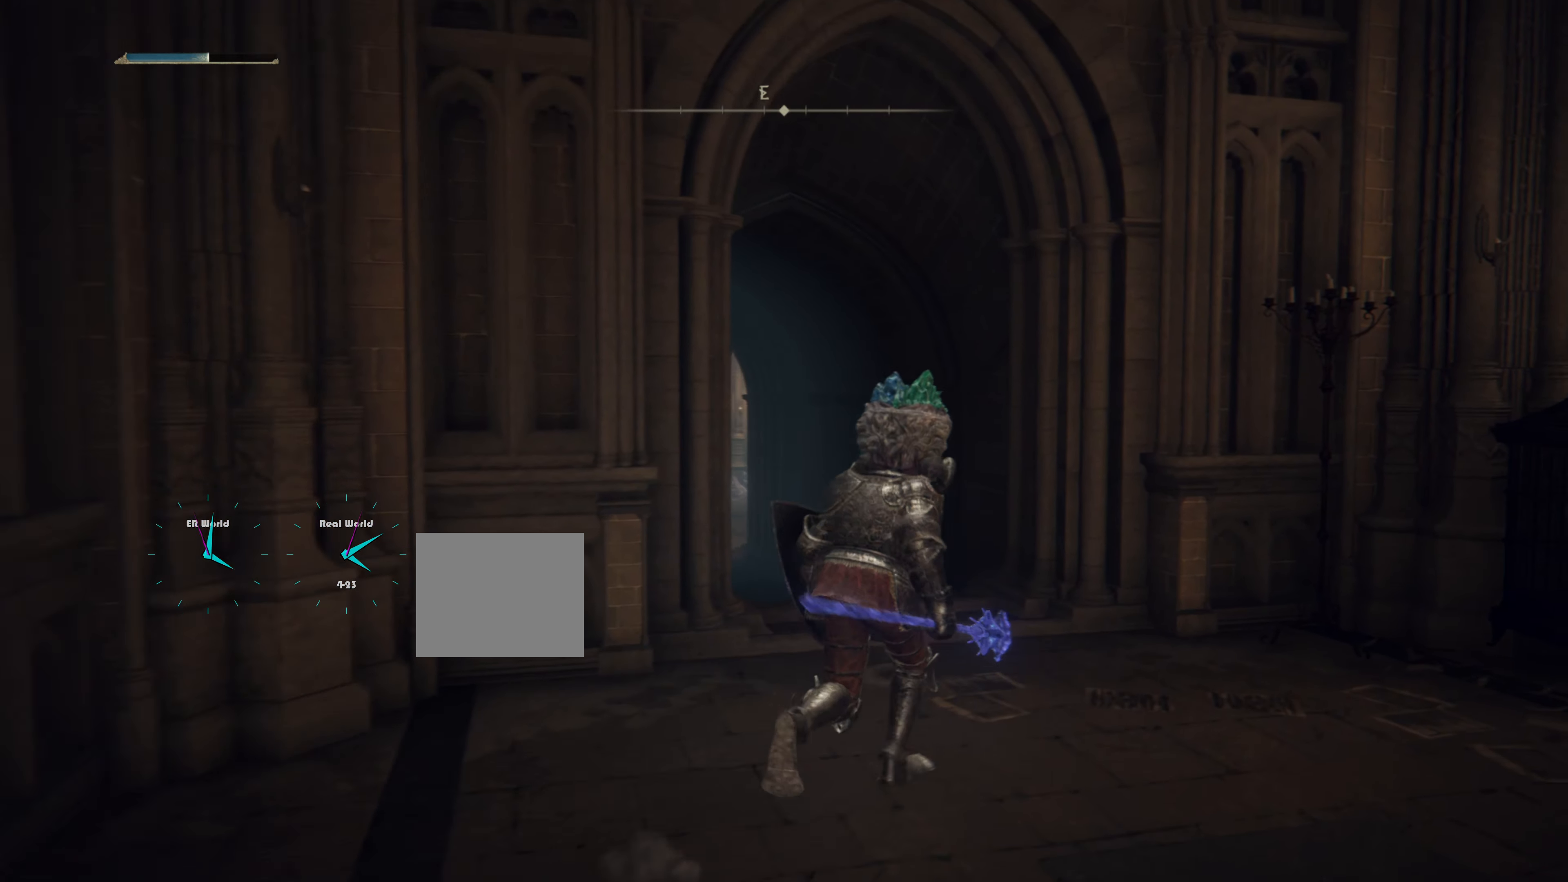
{"buttons": ["CIRCLE"], "left_stick": "up", "right_stick": "center", "events": [[16, "left_stick", "up"]]}
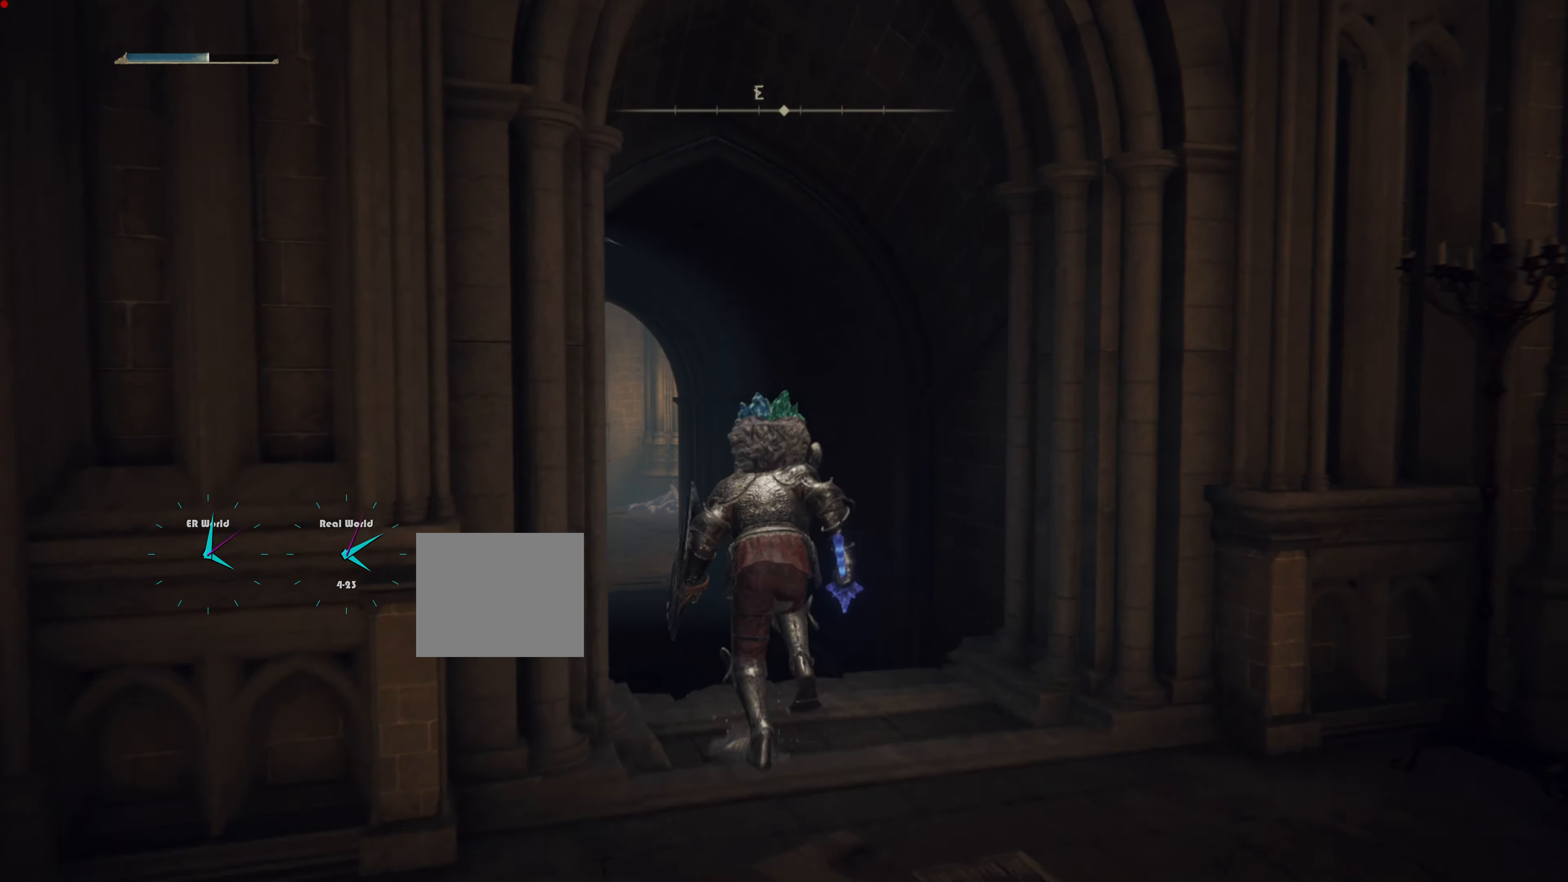
{"buttons": ["CIRCLE"], "left_stick": "up", "right_stick": "center", "events": []}
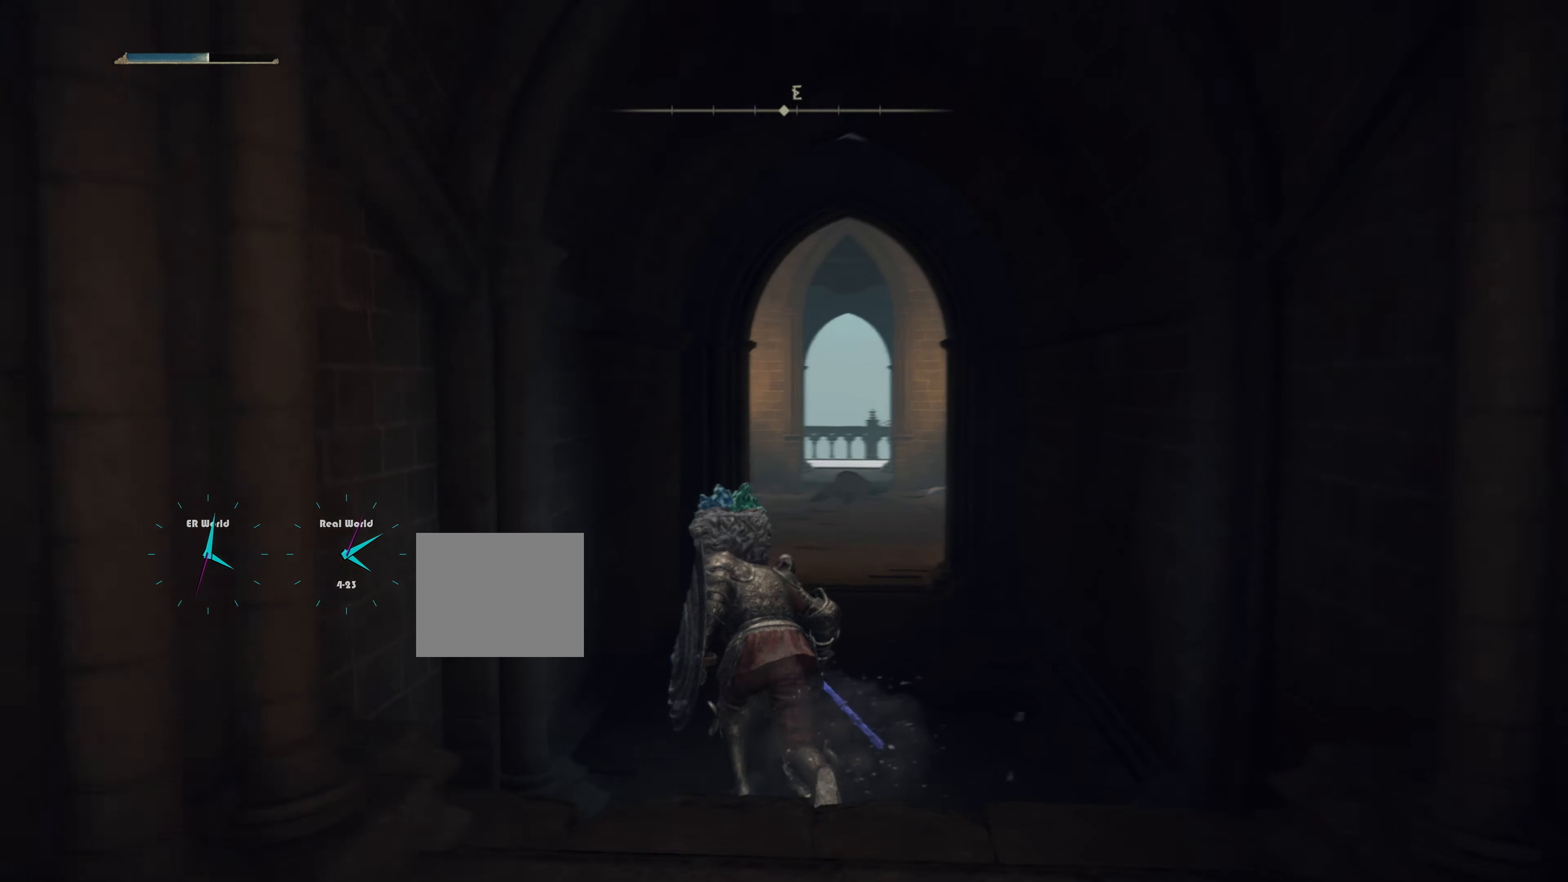
{"buttons": ["CIRCLE"], "left_stick": "up", "right_stick": "center", "events": []}
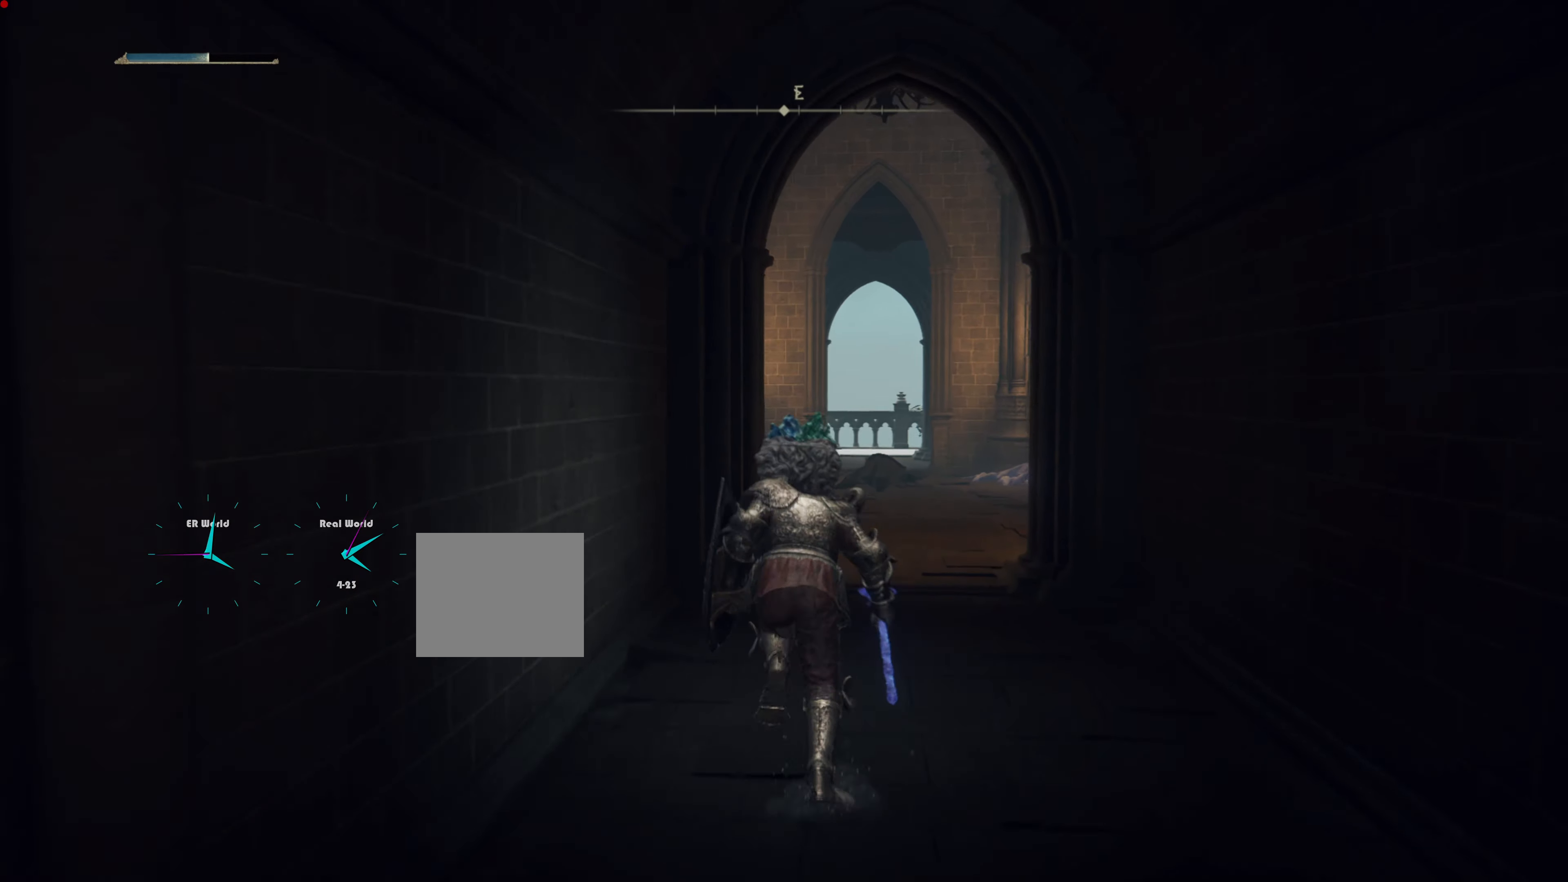
{"buttons": ["CIRCLE"], "left_stick": "up", "right_stick": "center", "events": []}
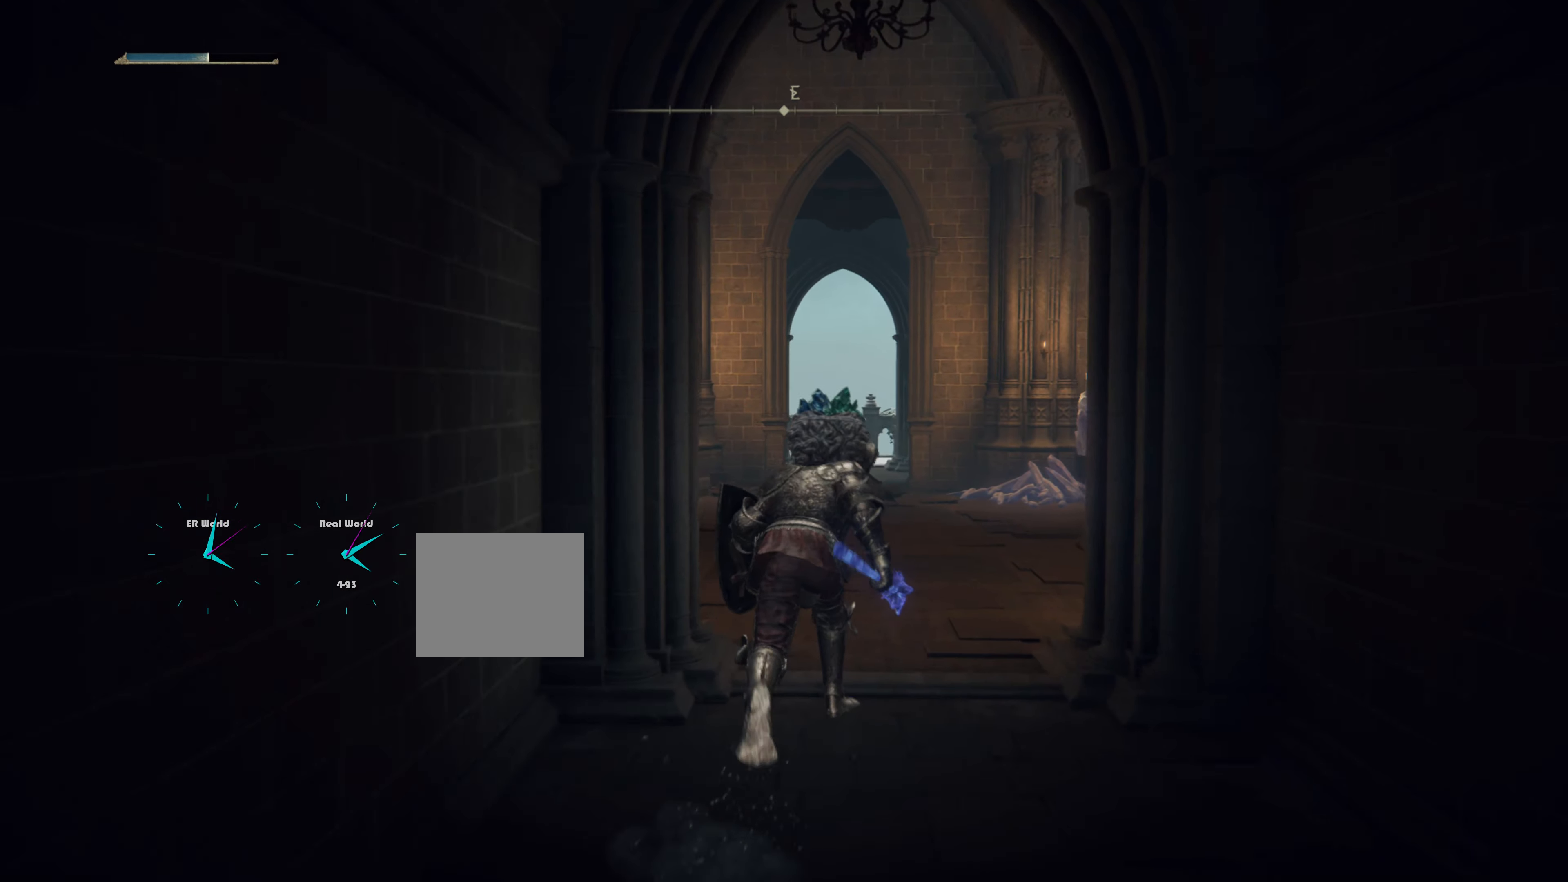
{"buttons": ["CIRCLE"], "left_stick": "up", "right_stick": "center", "events": []}
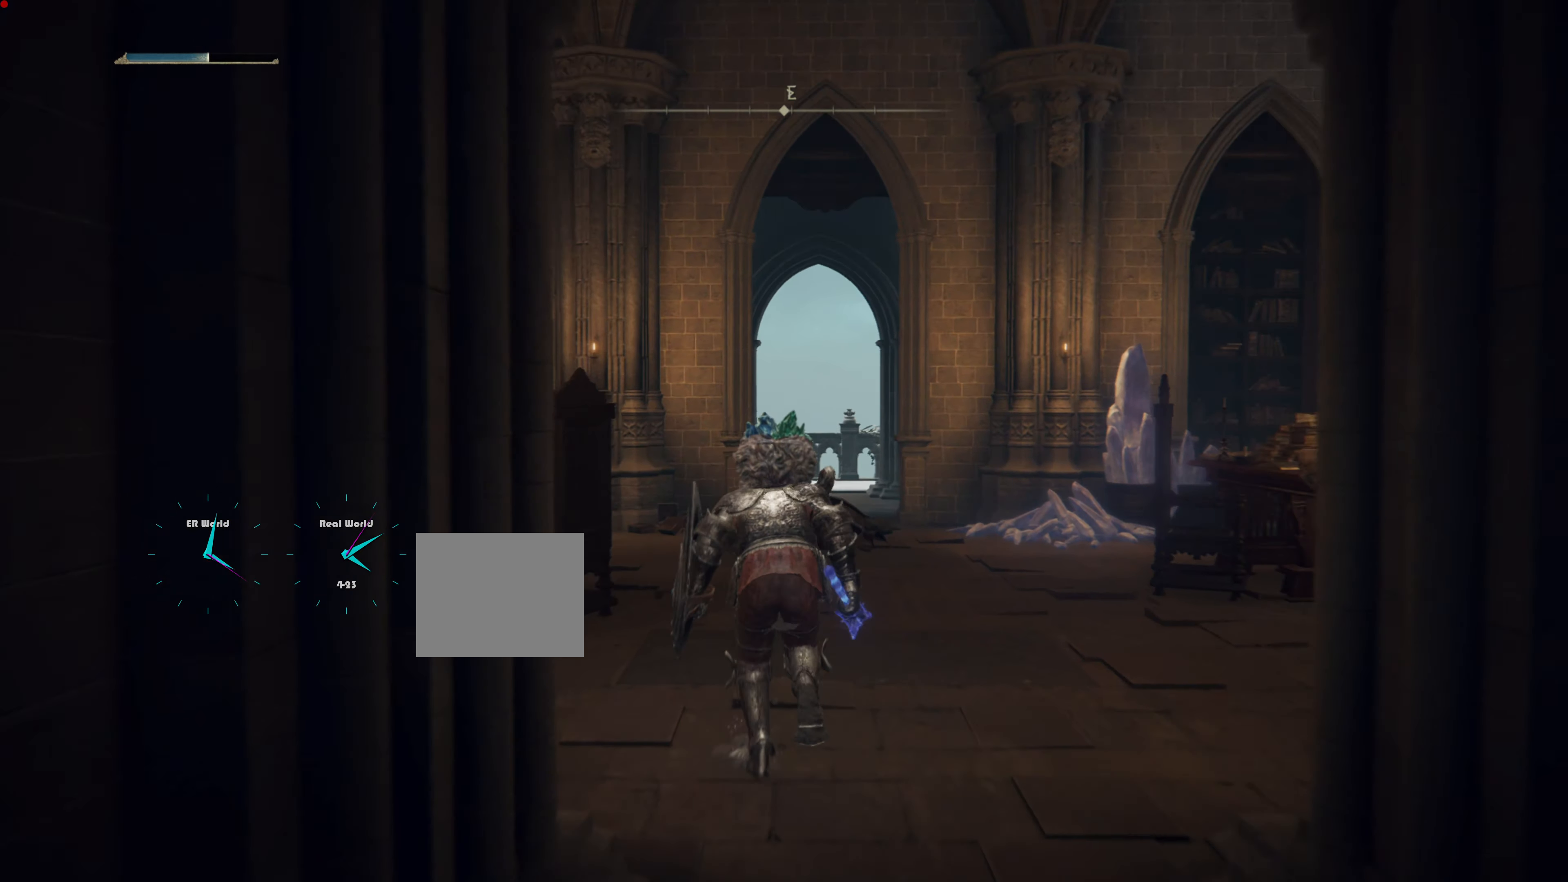
{"buttons": ["CIRCLE"], "left_stick": "up", "right_stick": "center", "events": []}
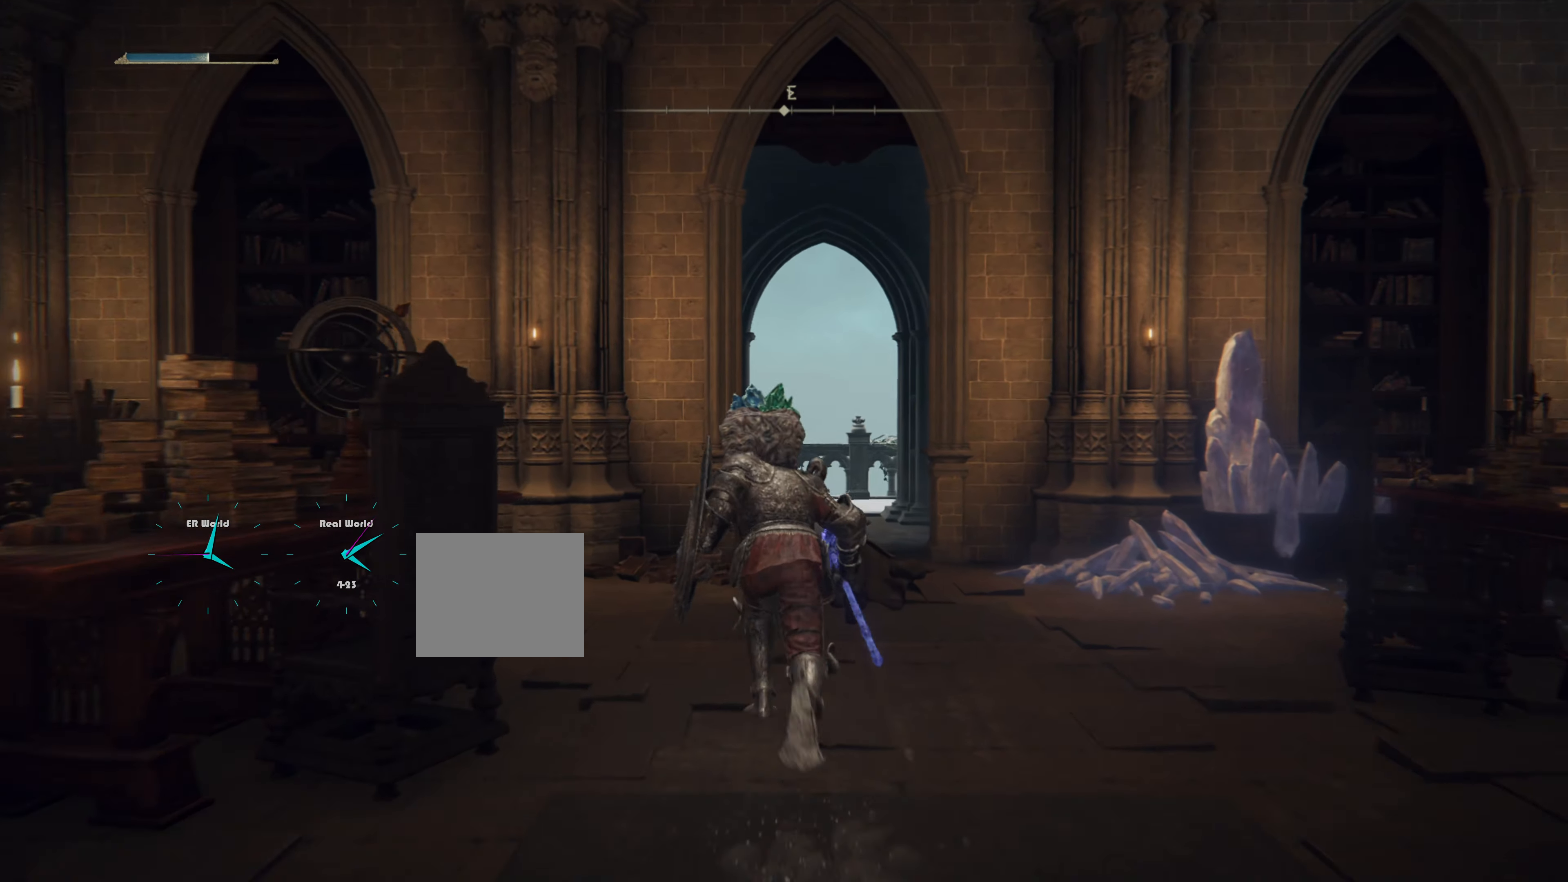
{"buttons": ["CIRCLE"], "left_stick": "up", "right_stick": "center", "events": []}
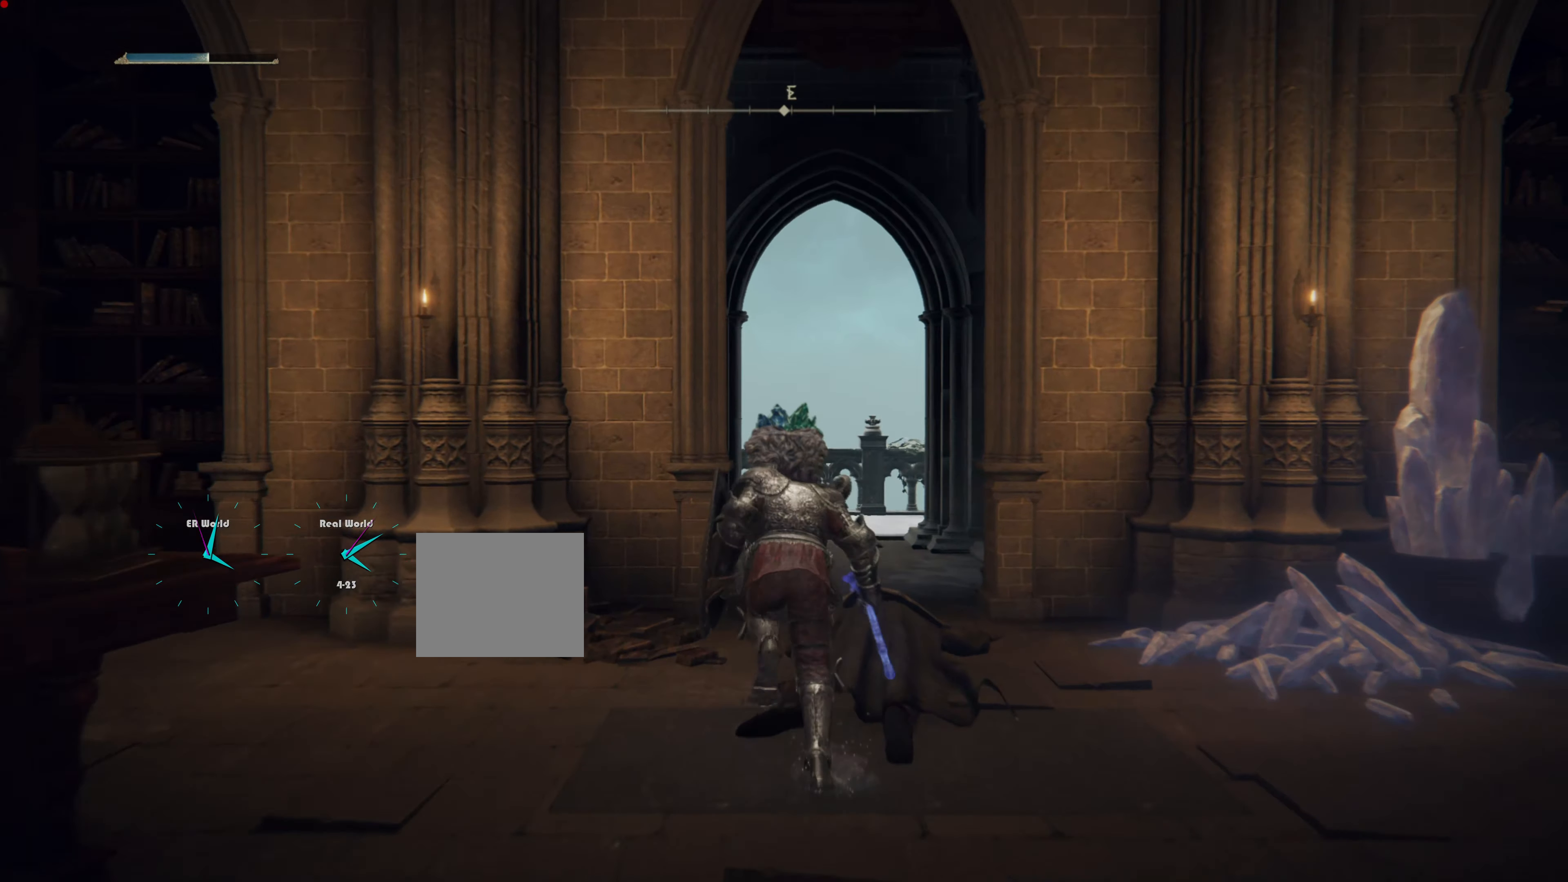
{"buttons": ["CIRCLE"], "left_stick": "up", "right_stick": "center", "events": []}
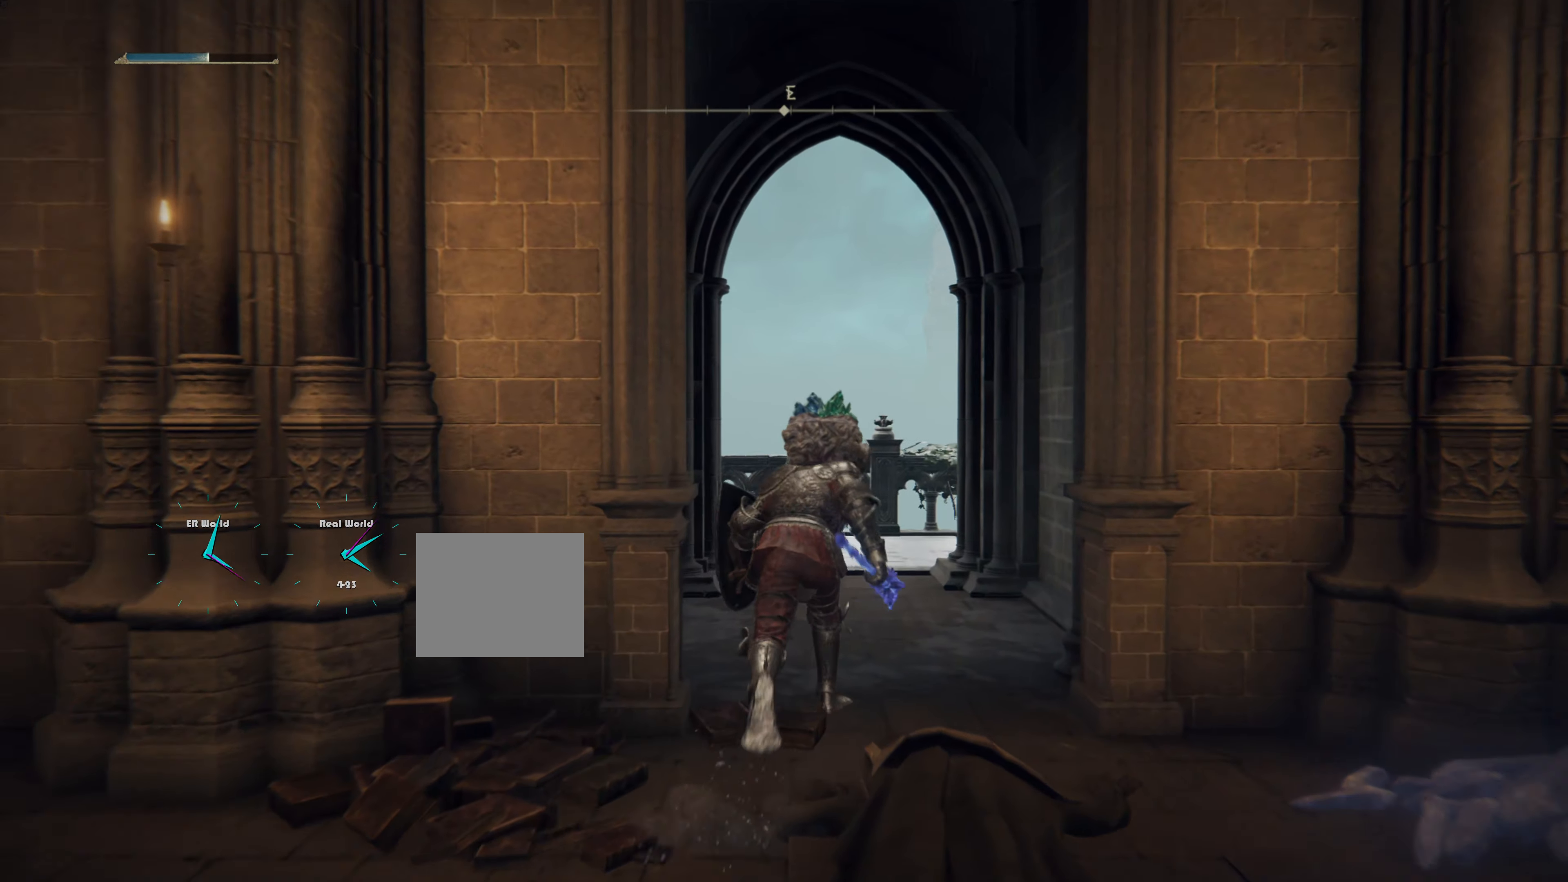
{"buttons": [], "left_stick": "up", "right_stick": "center", "events": [[484, "CIRCLE", "up"]]}
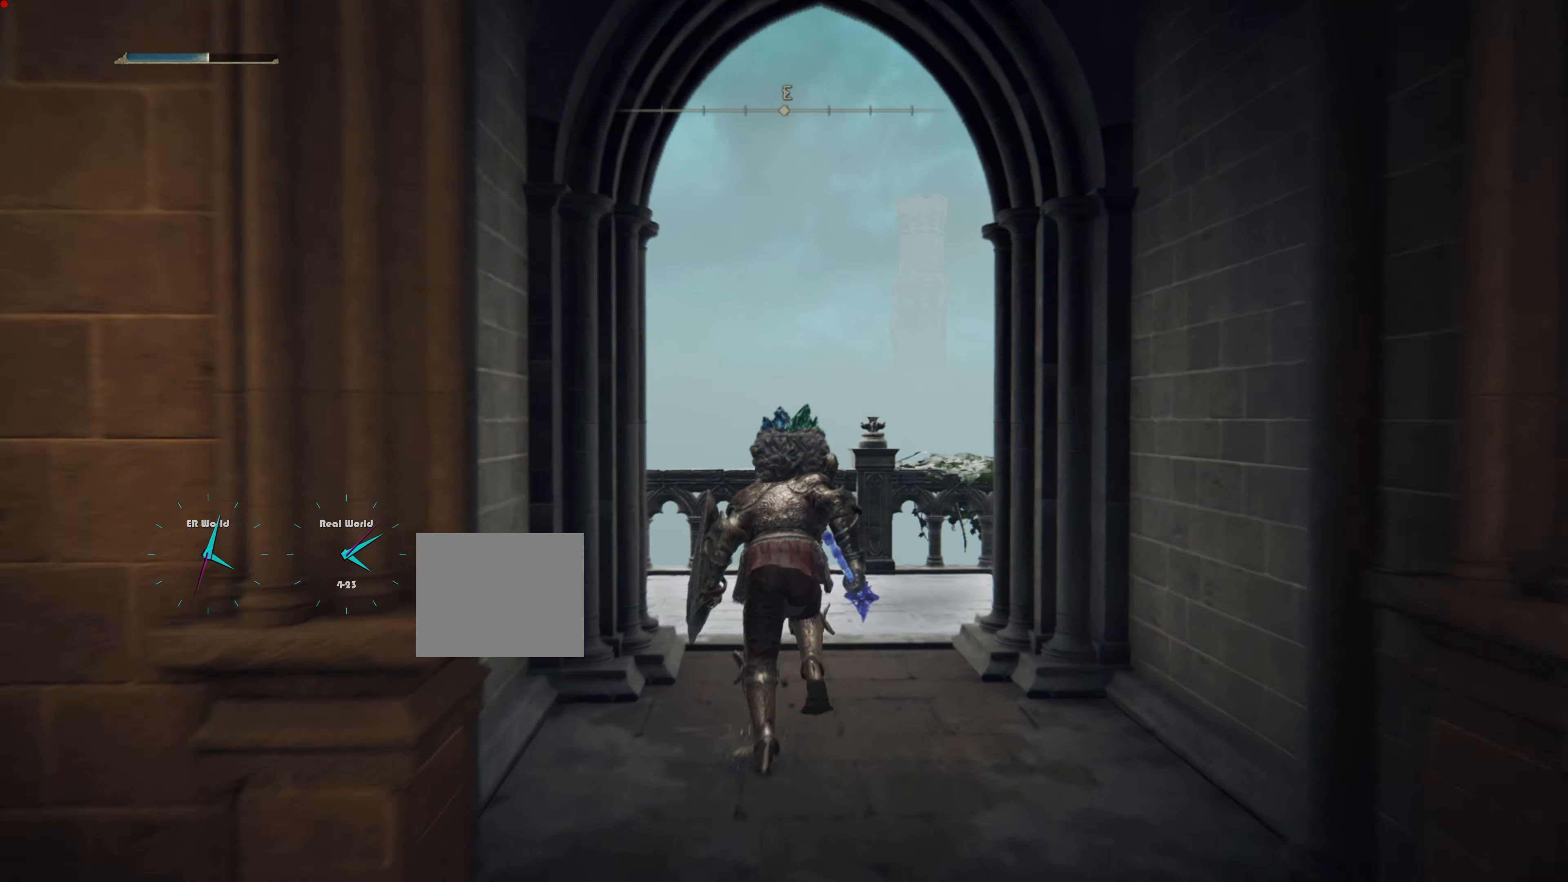
{"buttons": [], "left_stick": "up", "right_stick": "down", "events": [[467, "right_stick", "down"]]}
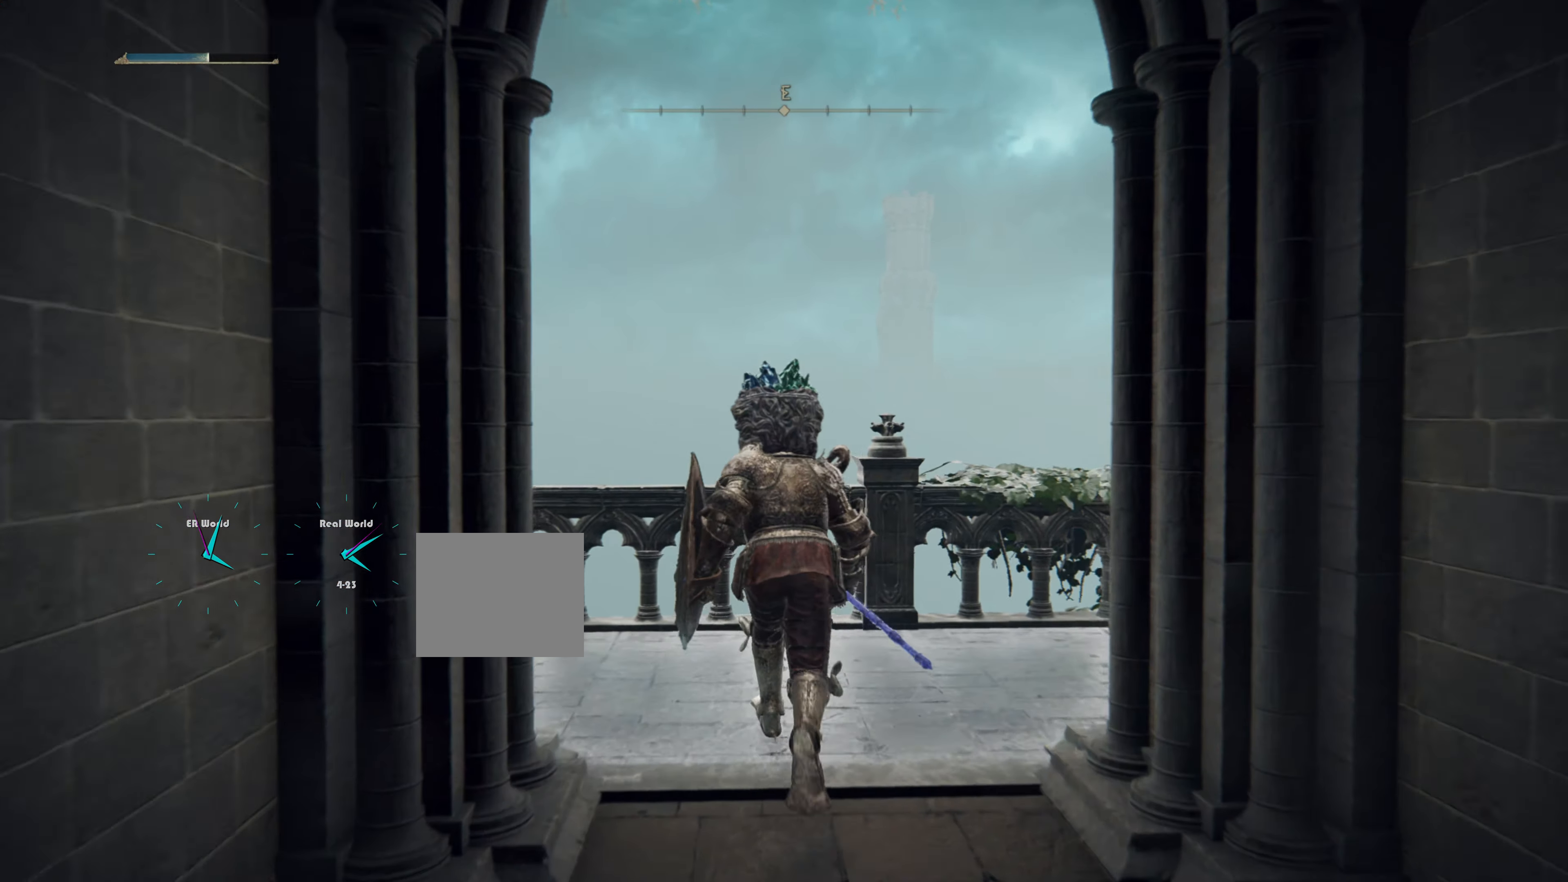
{"buttons": ["L1"], "left_stick": "up", "right_stick": "down-right", "events": [[67, "right_stick", "down-right"], [133, "L1", "down"]]}
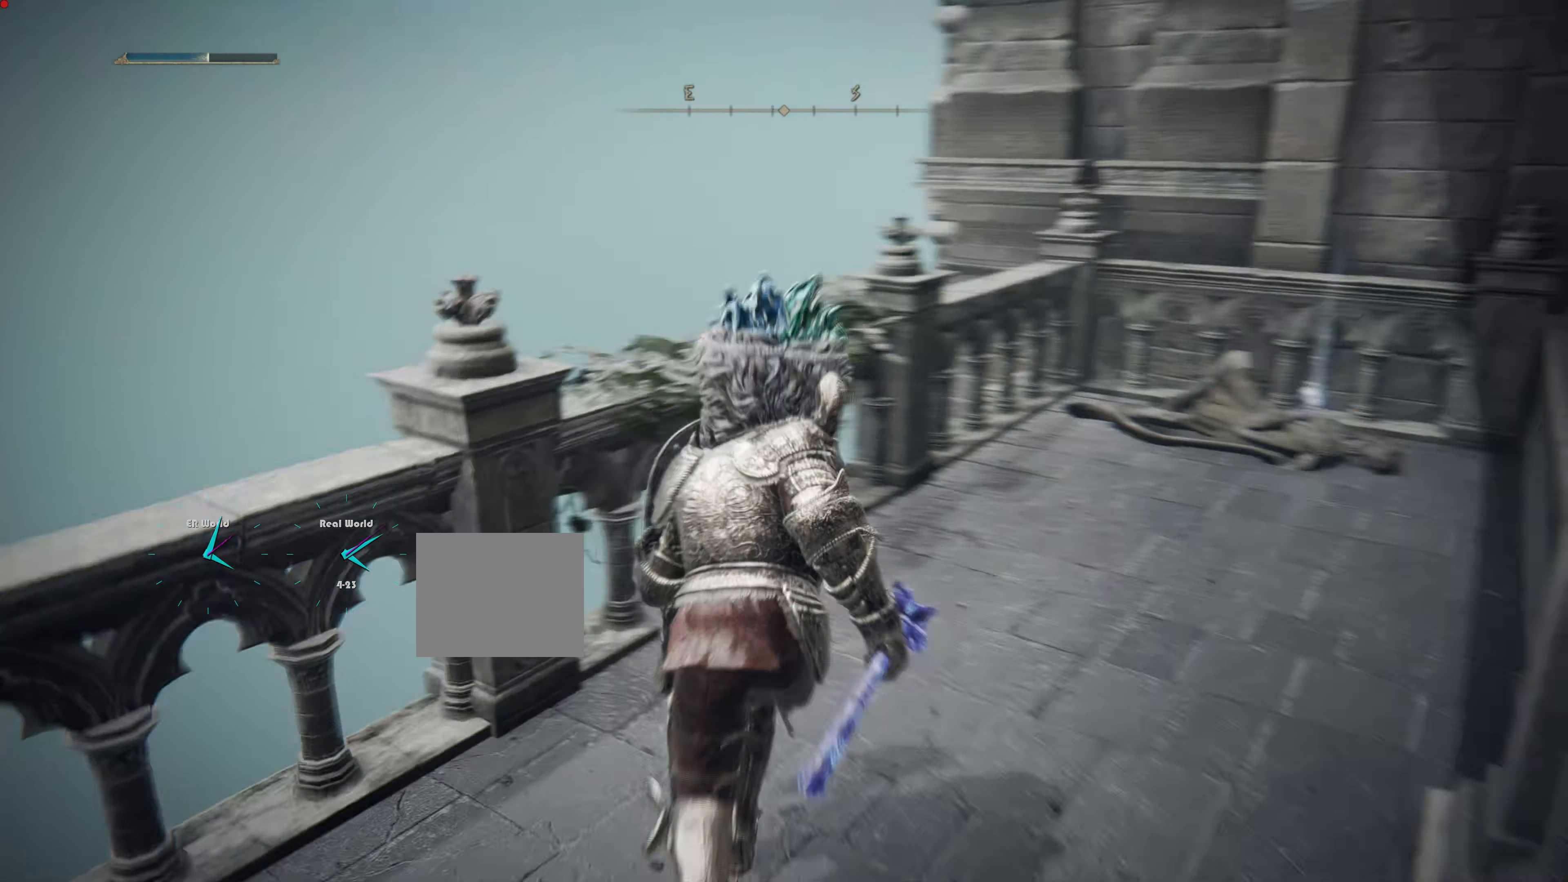
{"buttons": ["L1", "L2"], "left_stick": "center", "right_stick": "center", "events": [[34, "left_stick", "center"], [84, "right_stick", "center"], [434, "L2", "down"]]}
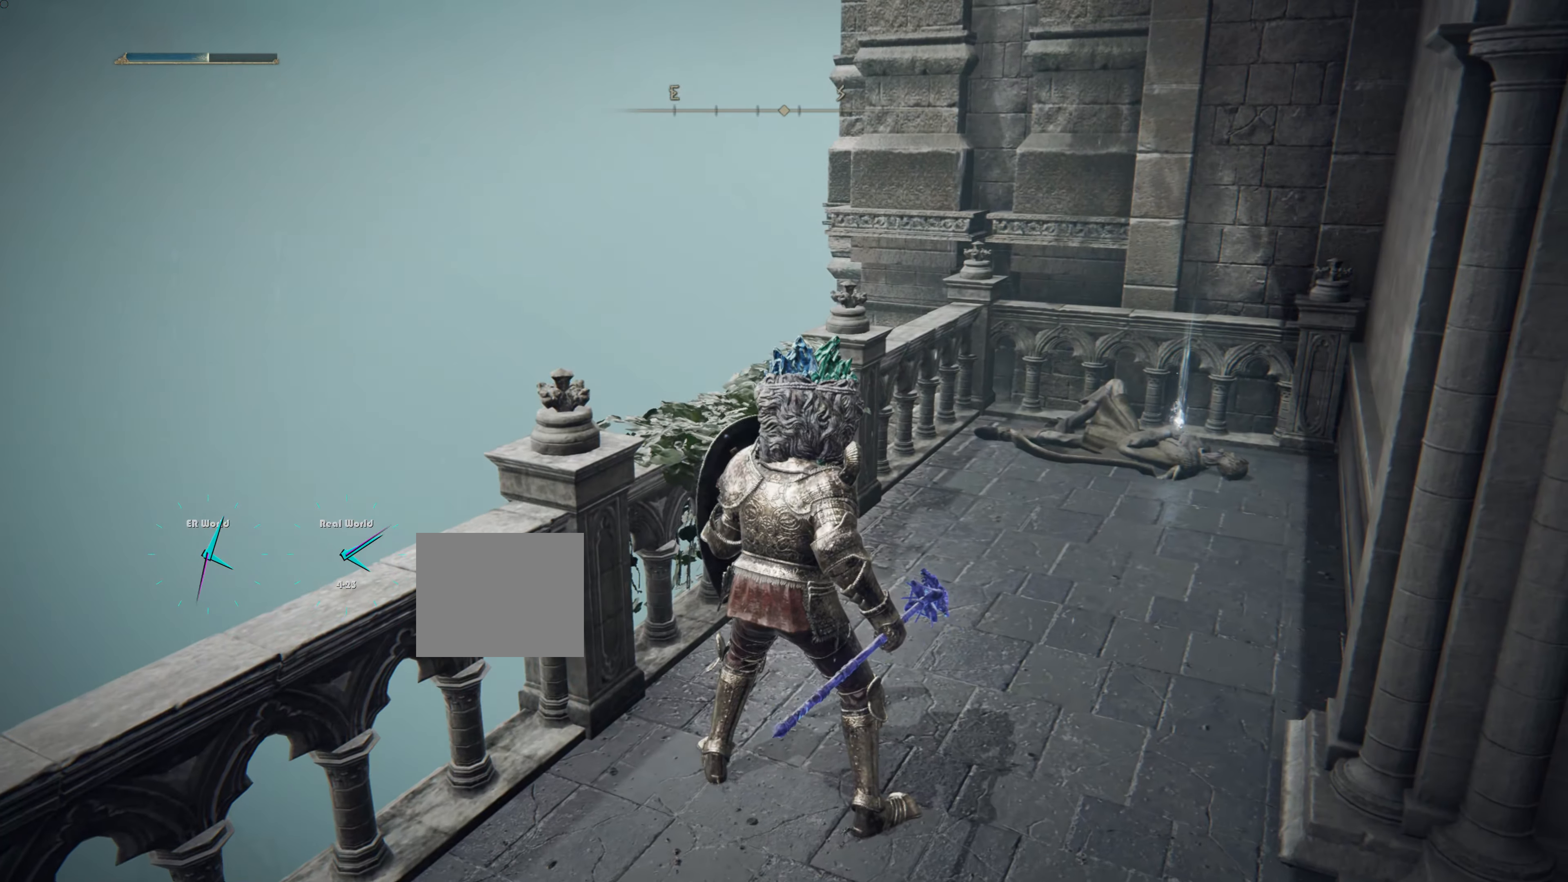
{"buttons": ["L1"], "left_stick": "up", "right_stick": "center", "events": [[100, "left_stick", "up-right"], [233, "L2", "up"], [233, "right_stick", "down-right"], [400, "left_stick", "up"], [400, "right_stick", "center"]]}
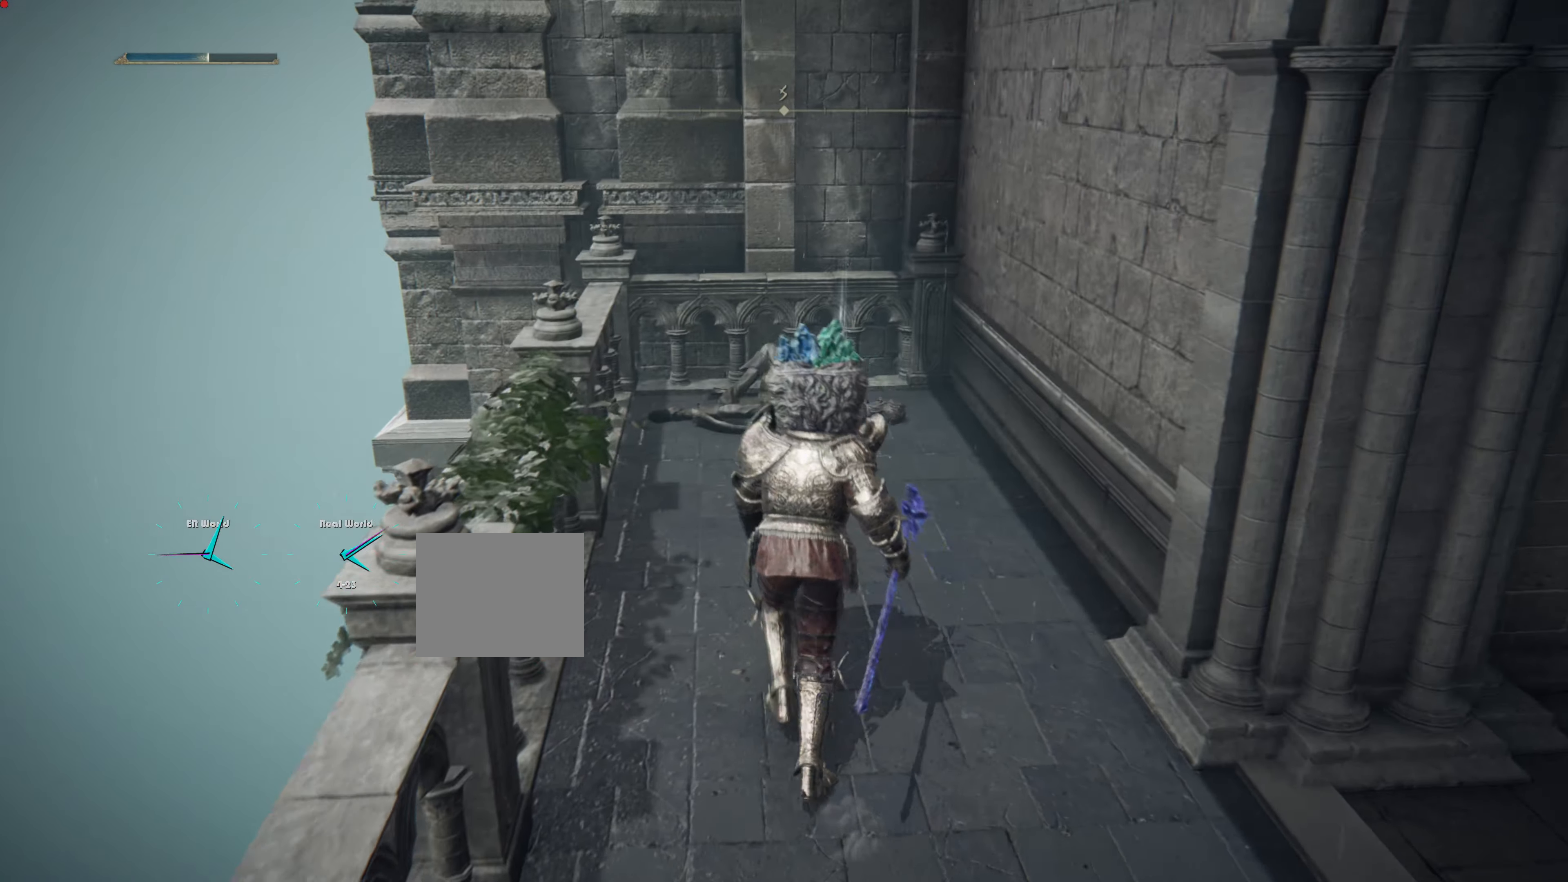
{"buttons": ["L1"], "left_stick": "up", "right_stick": "center", "events": []}
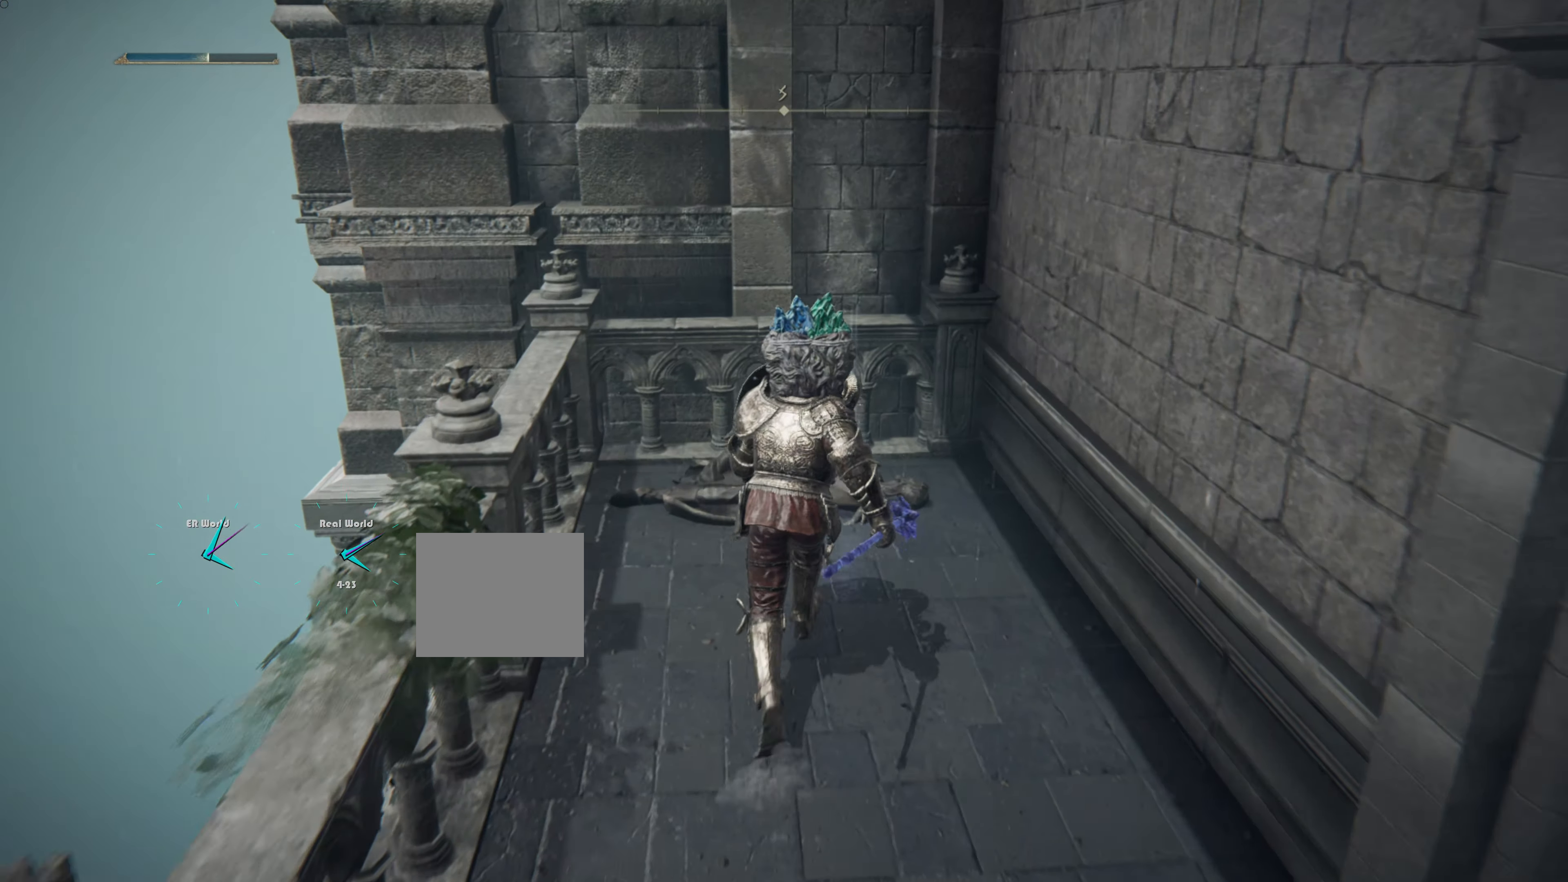
{"buttons": [], "left_stick": "center", "right_stick": "center", "events": [[267, "left_stick", "center"], [367, "left_stick", "up-left"], [417, "L1", "up"], [417, "left_stick", "center"]]}
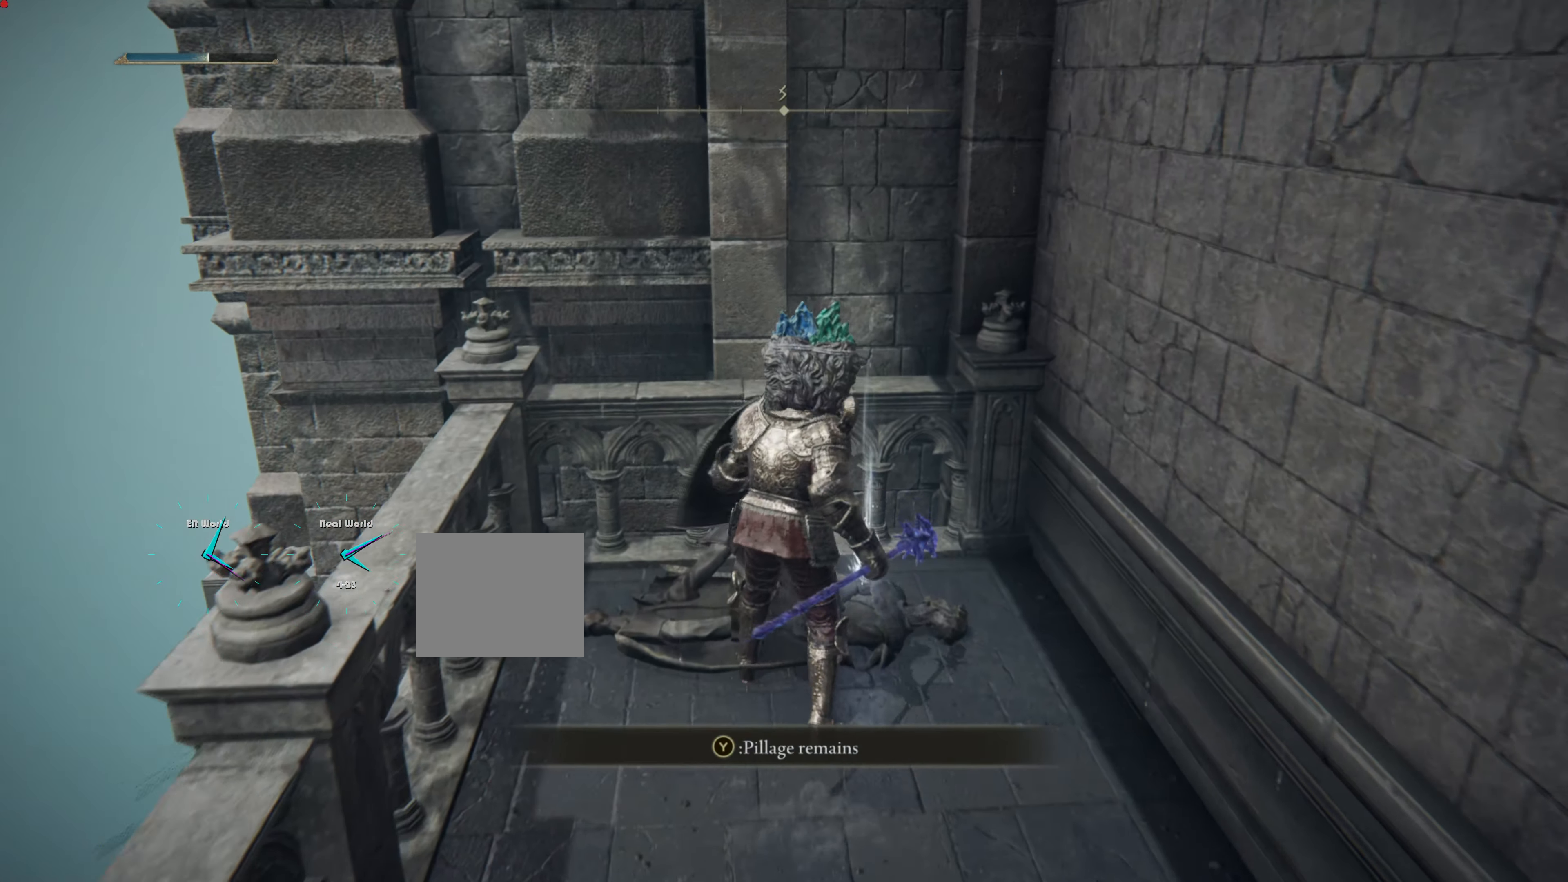
{"buttons": [], "left_stick": "center", "right_stick": "center", "events": [[233, "TRIANGLE", "down"], [367, "TRIANGLE", "up"]]}
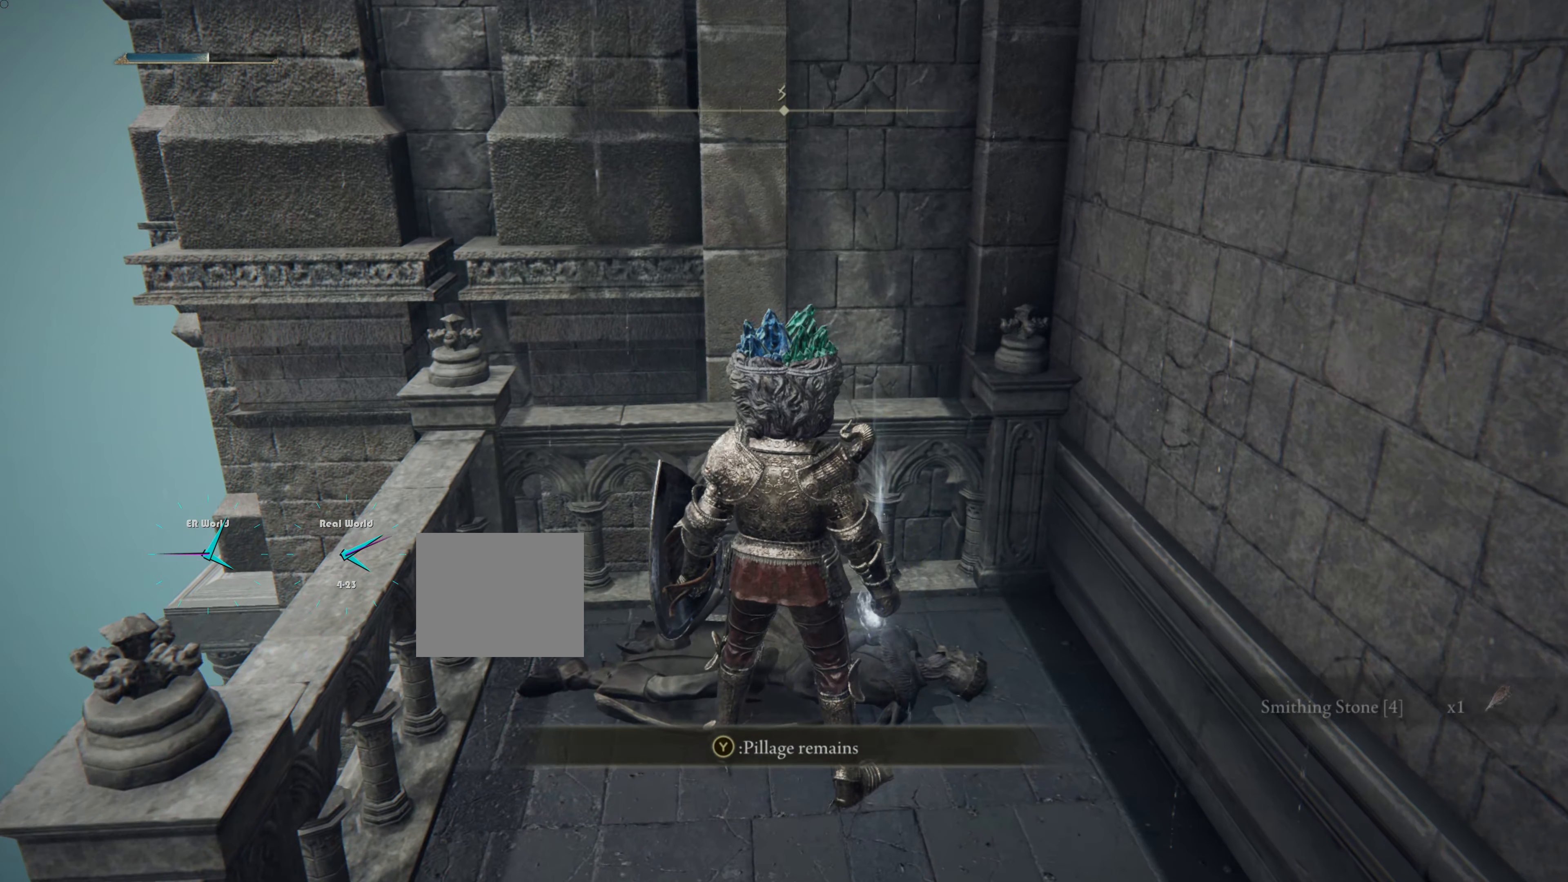
{"buttons": [], "left_stick": "center", "right_stick": "center", "events": []}
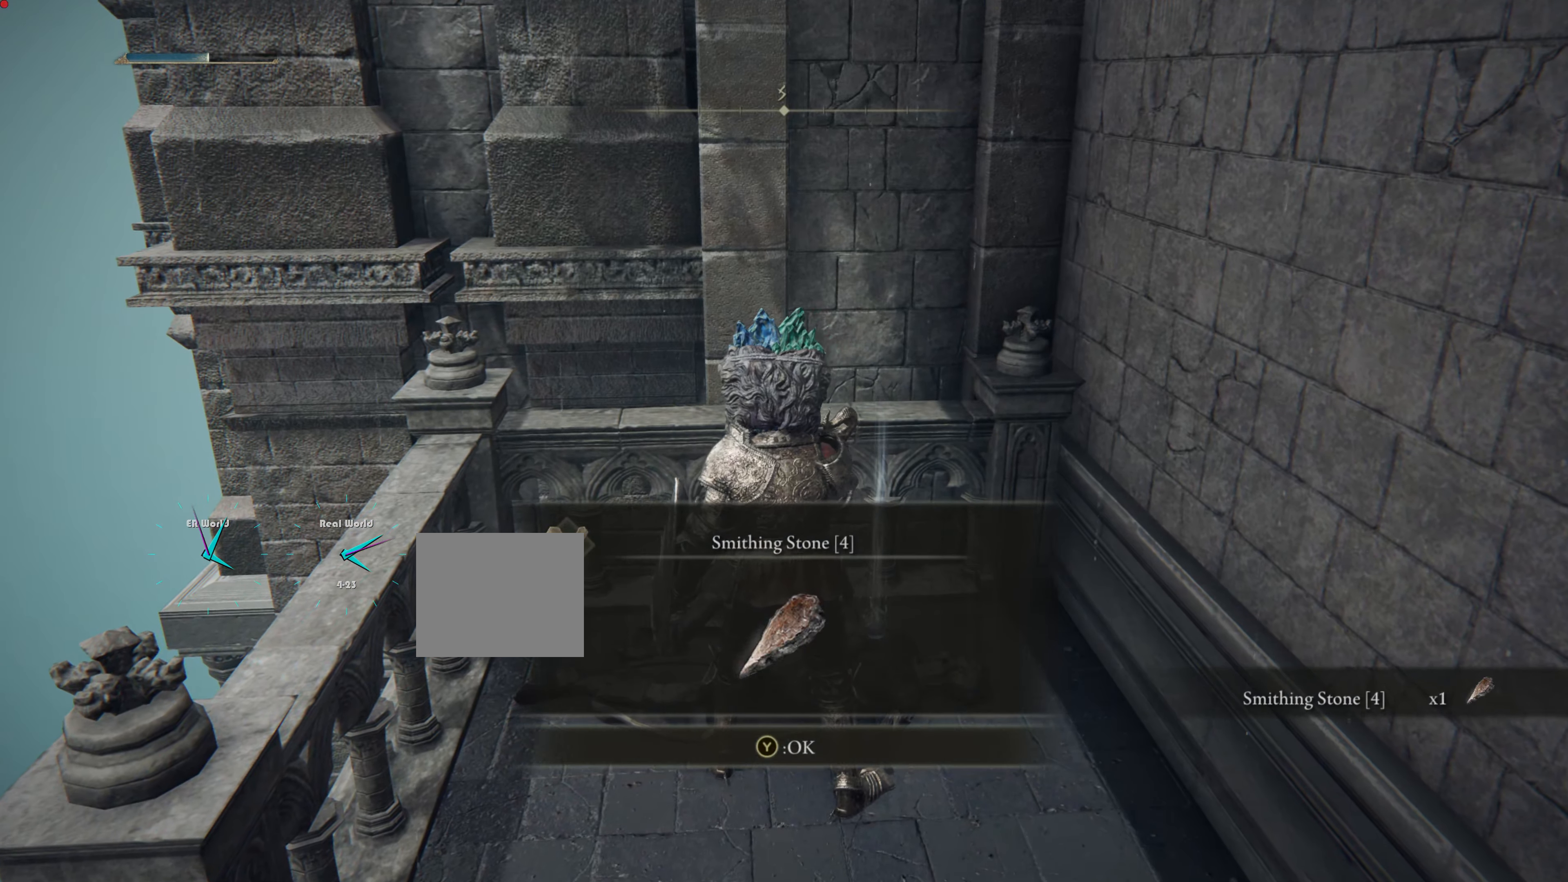
{"buttons": [], "left_stick": "center", "right_stick": "center", "events": []}
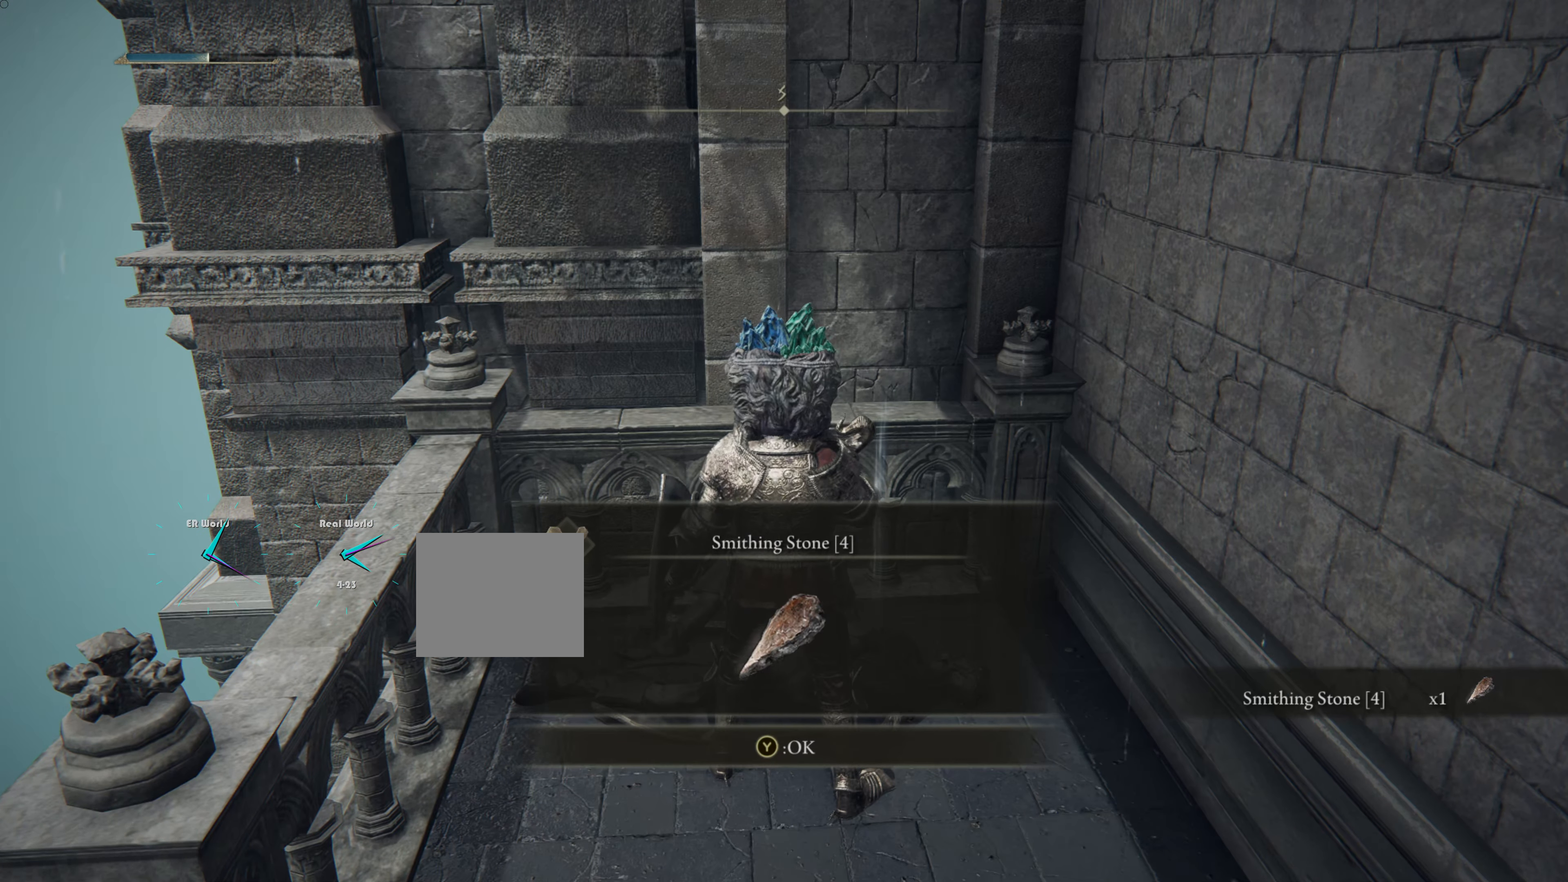
{"buttons": [], "left_stick": "center", "right_stick": "center", "events": []}
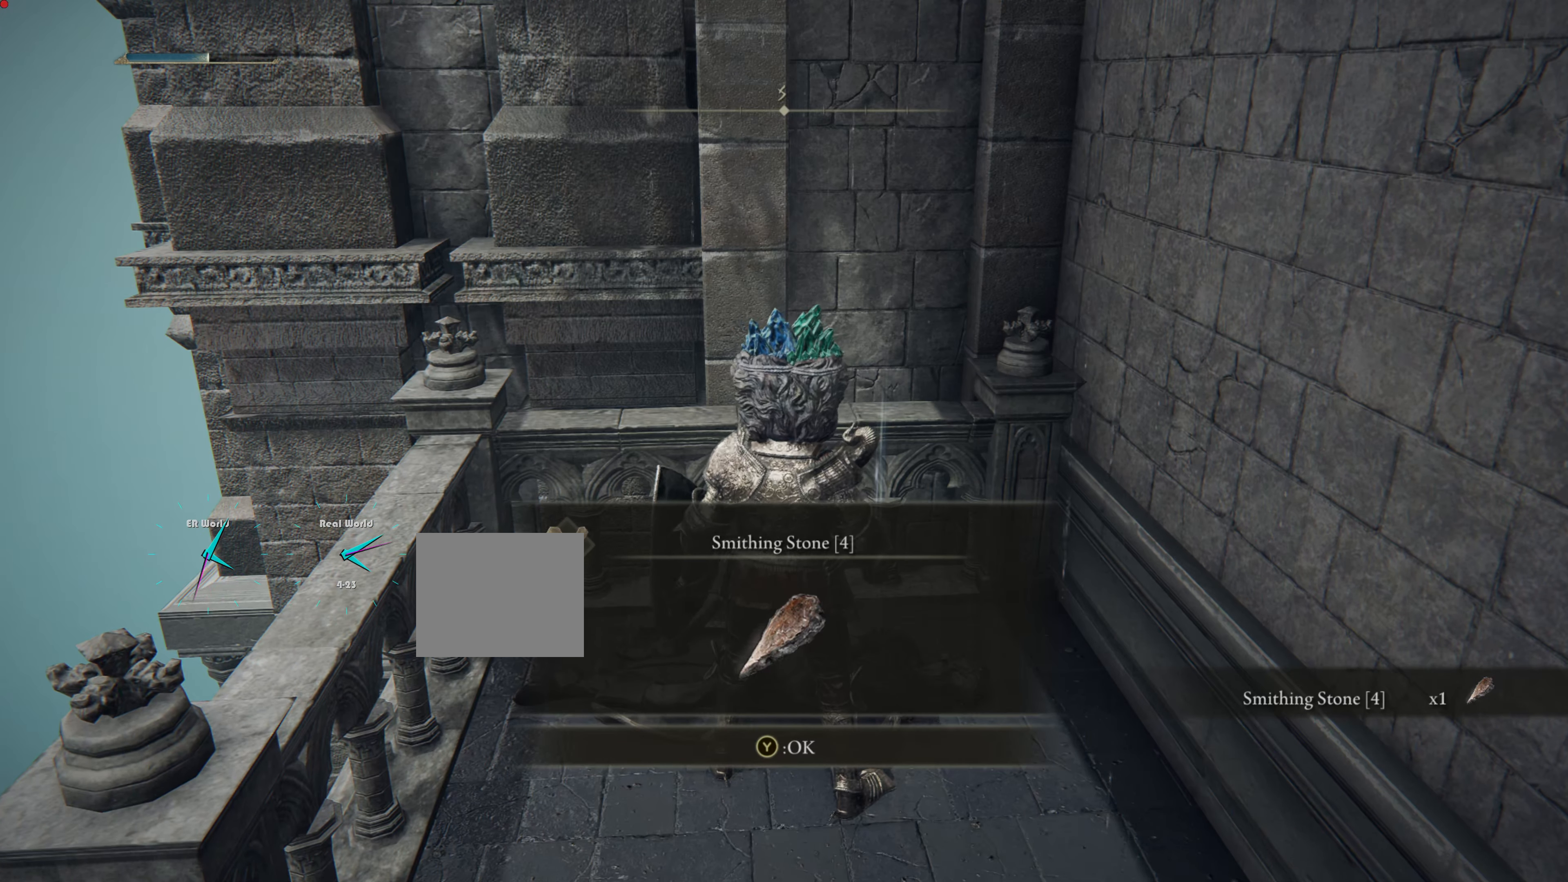
{"buttons": [], "left_stick": "center", "right_stick": "center", "events": []}
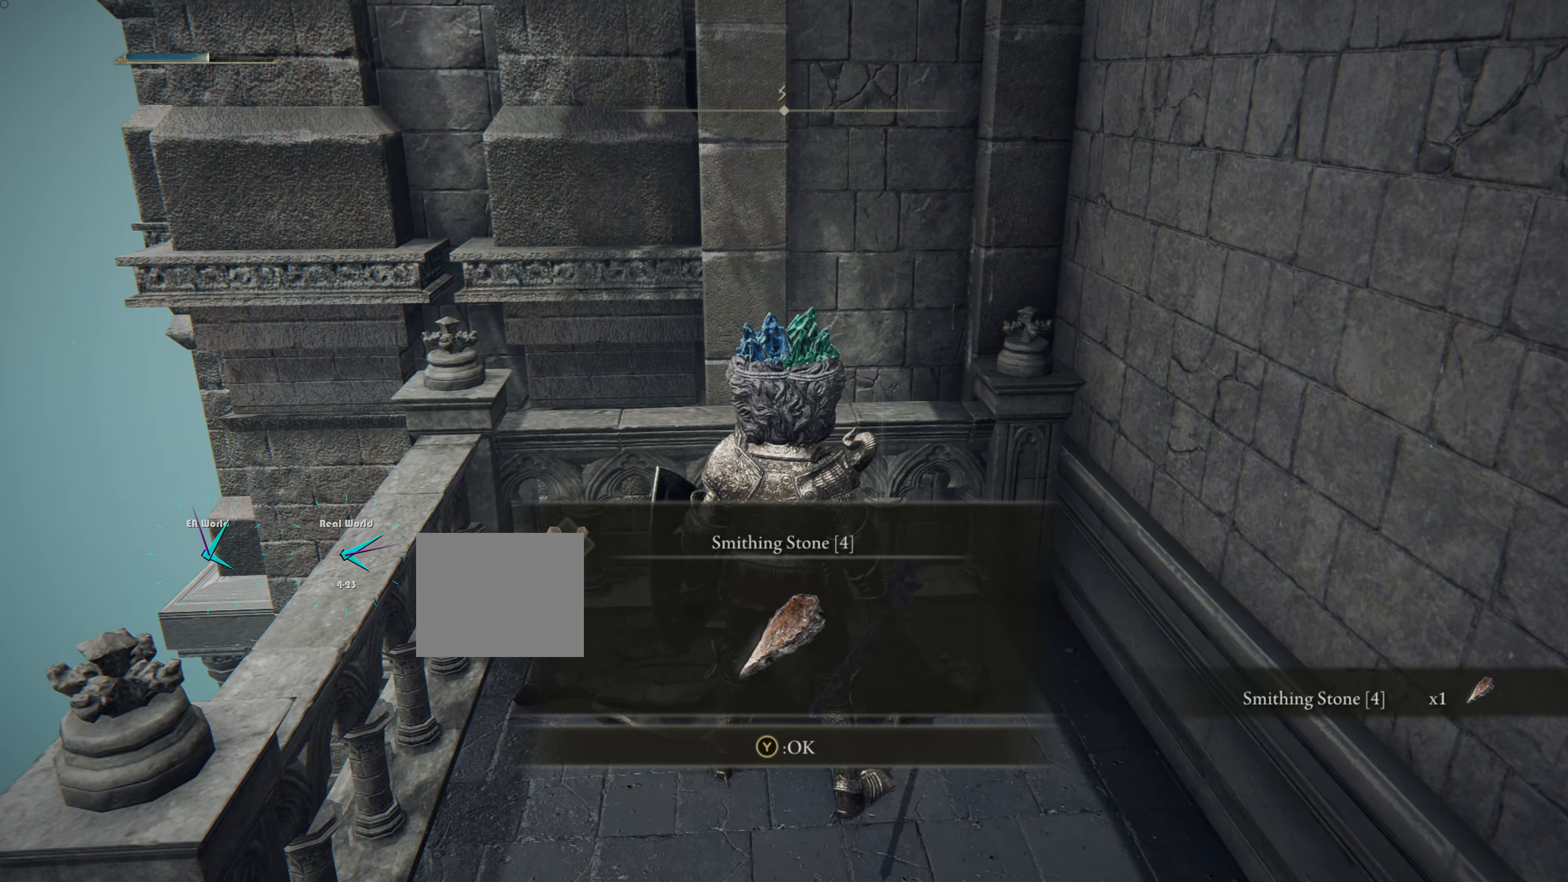
{"buttons": ["TRIANGLE"], "left_stick": "center", "right_stick": "center", "events": [[467, "TRIANGLE", "down"]]}
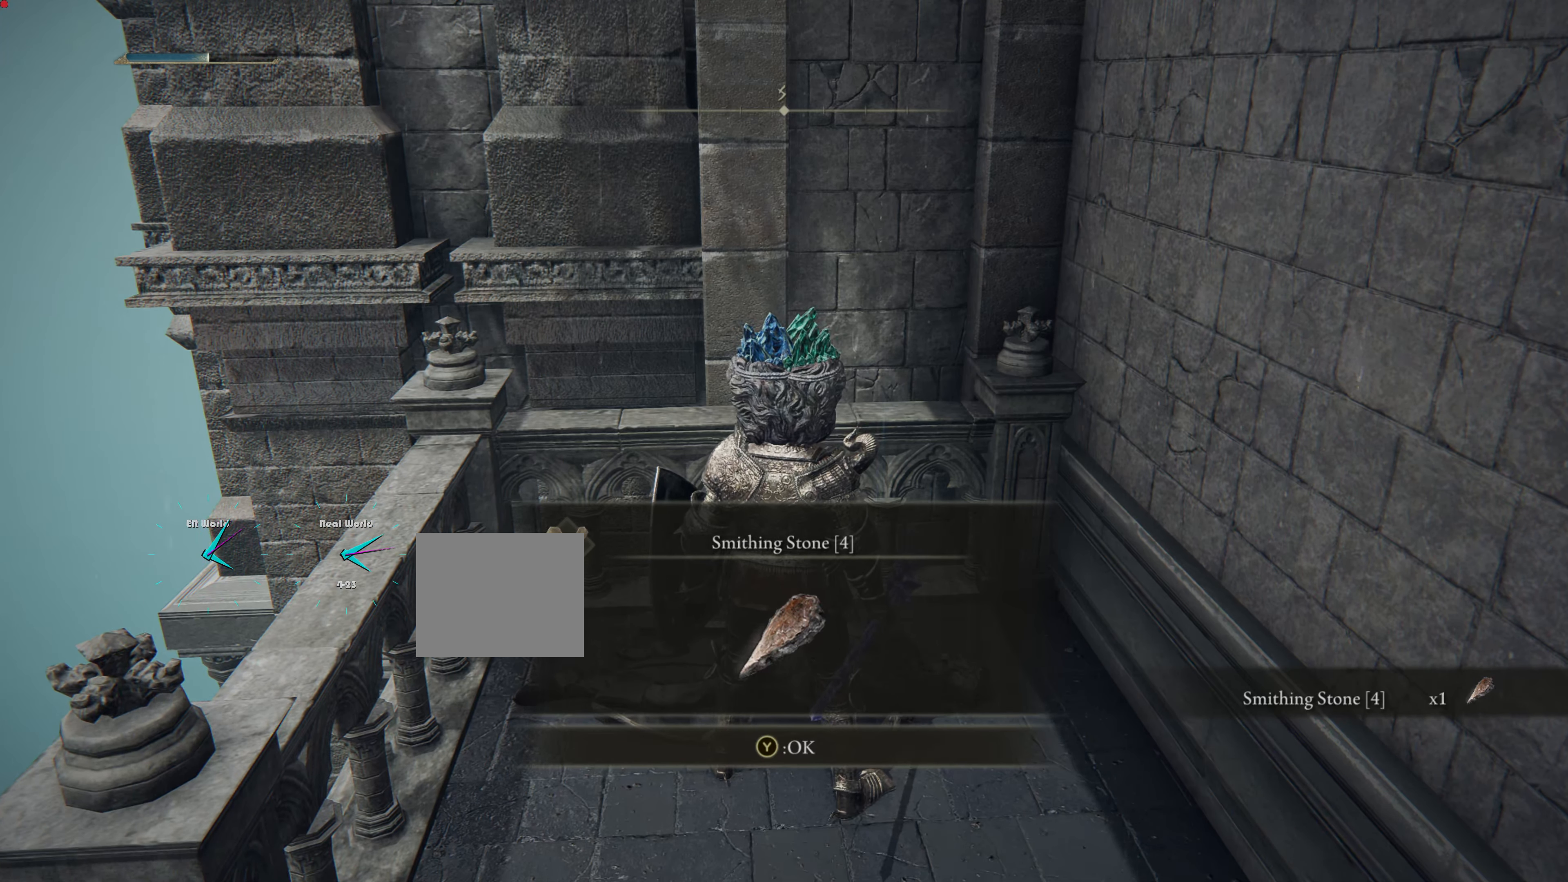
{"buttons": [], "left_stick": "right", "right_stick": "right", "events": [[133, "TRIANGLE", "up"], [167, "left_stick", "right"], [384, "right_stick", "right"]]}
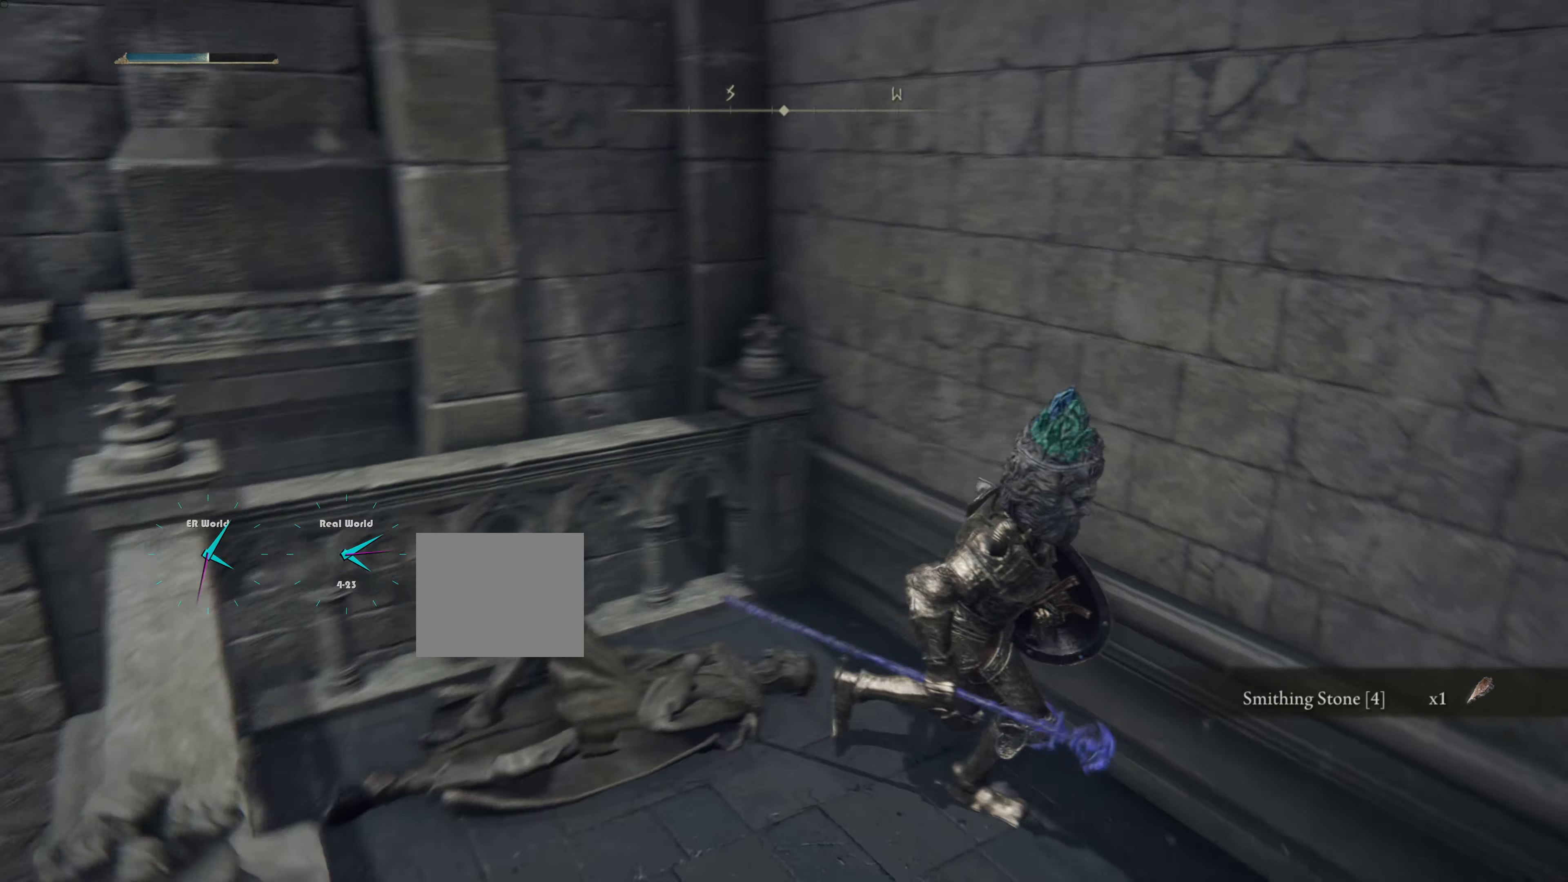
{"buttons": [], "left_stick": "center", "right_stick": "center", "events": [[84, "left_stick", "center"], [484, "right_stick", "center"]]}